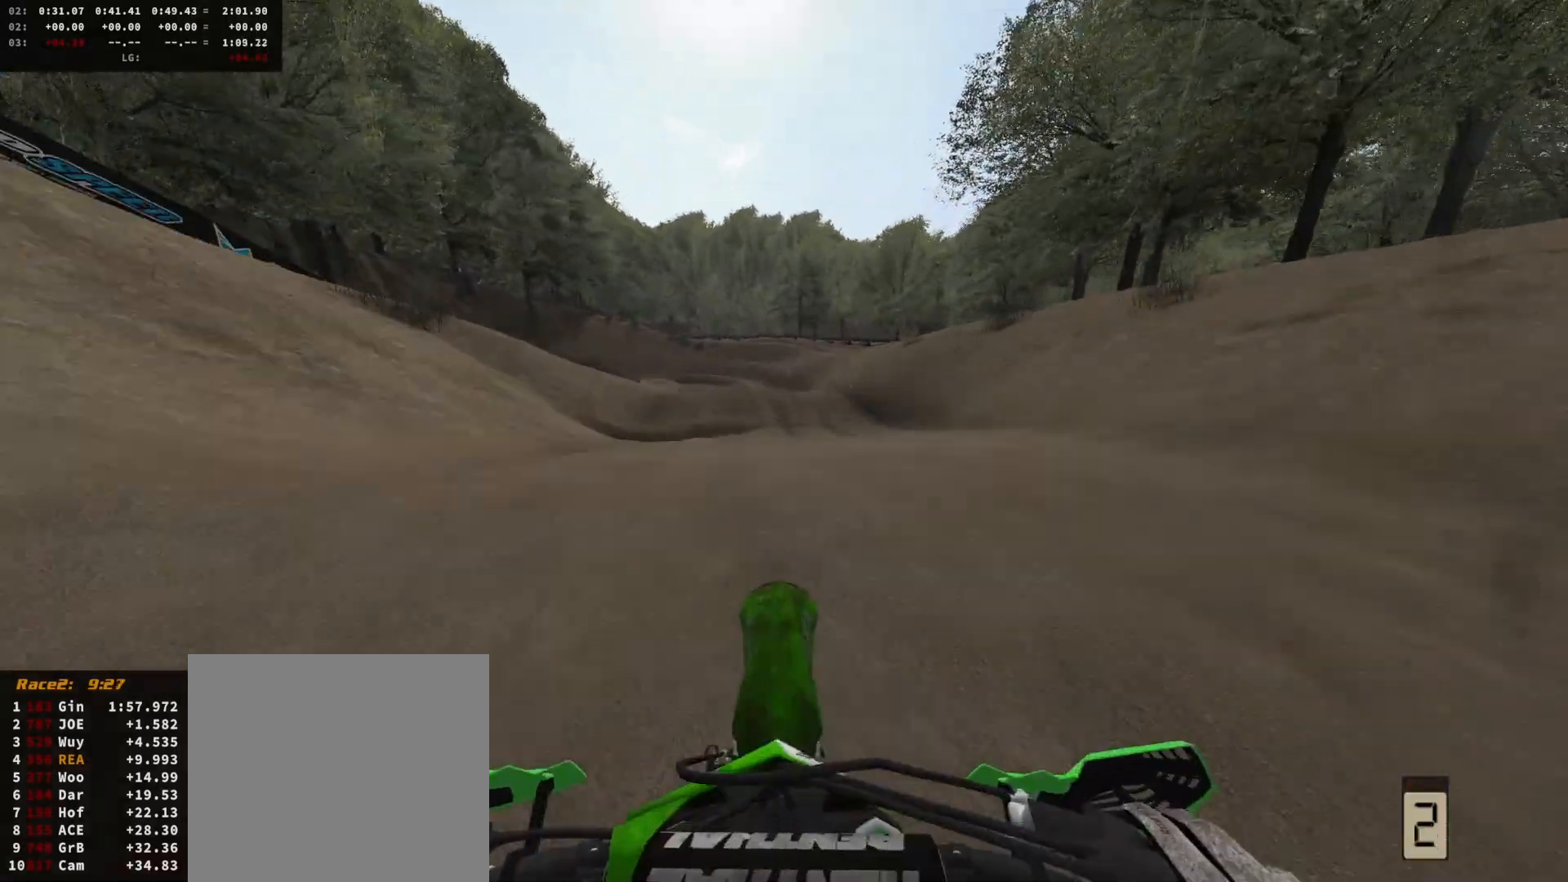
Gameplay with a controller (Xbox layout); each line is a JSON object with the inputs held at the frame after it (dt_ms = milliseconds from this image to that frame). "events" lists button and stick changes between this image and that frame as [ms after this image, input, new state], when the widget could be followed in between.
{"dt_ms": 500, "buttons": [], "left_stick": "up-left", "right_stick": "center", "events": [[133, "R2", "up"], [133, "left_stick", "up-left"], [233, "right_stick", "center"], [300, "L2", "down"], [467, "L2", "up"]]}
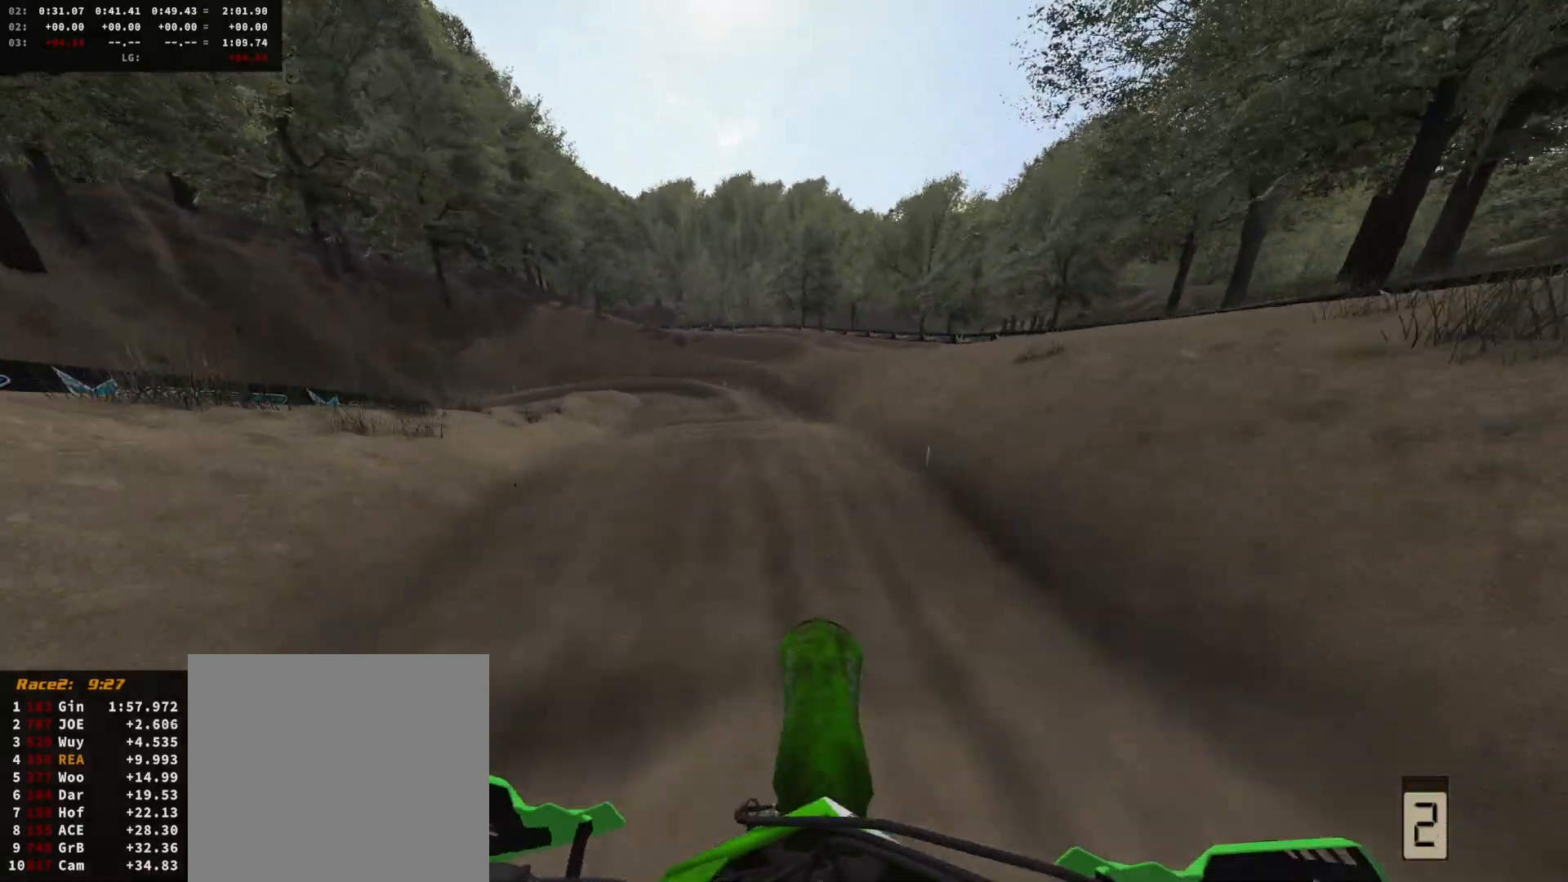
{"dt_ms": 500, "buttons": ["R2"], "left_stick": "center", "right_stick": "center", "events": [[133, "R2", "down"], [400, "left_stick", "center"]]}
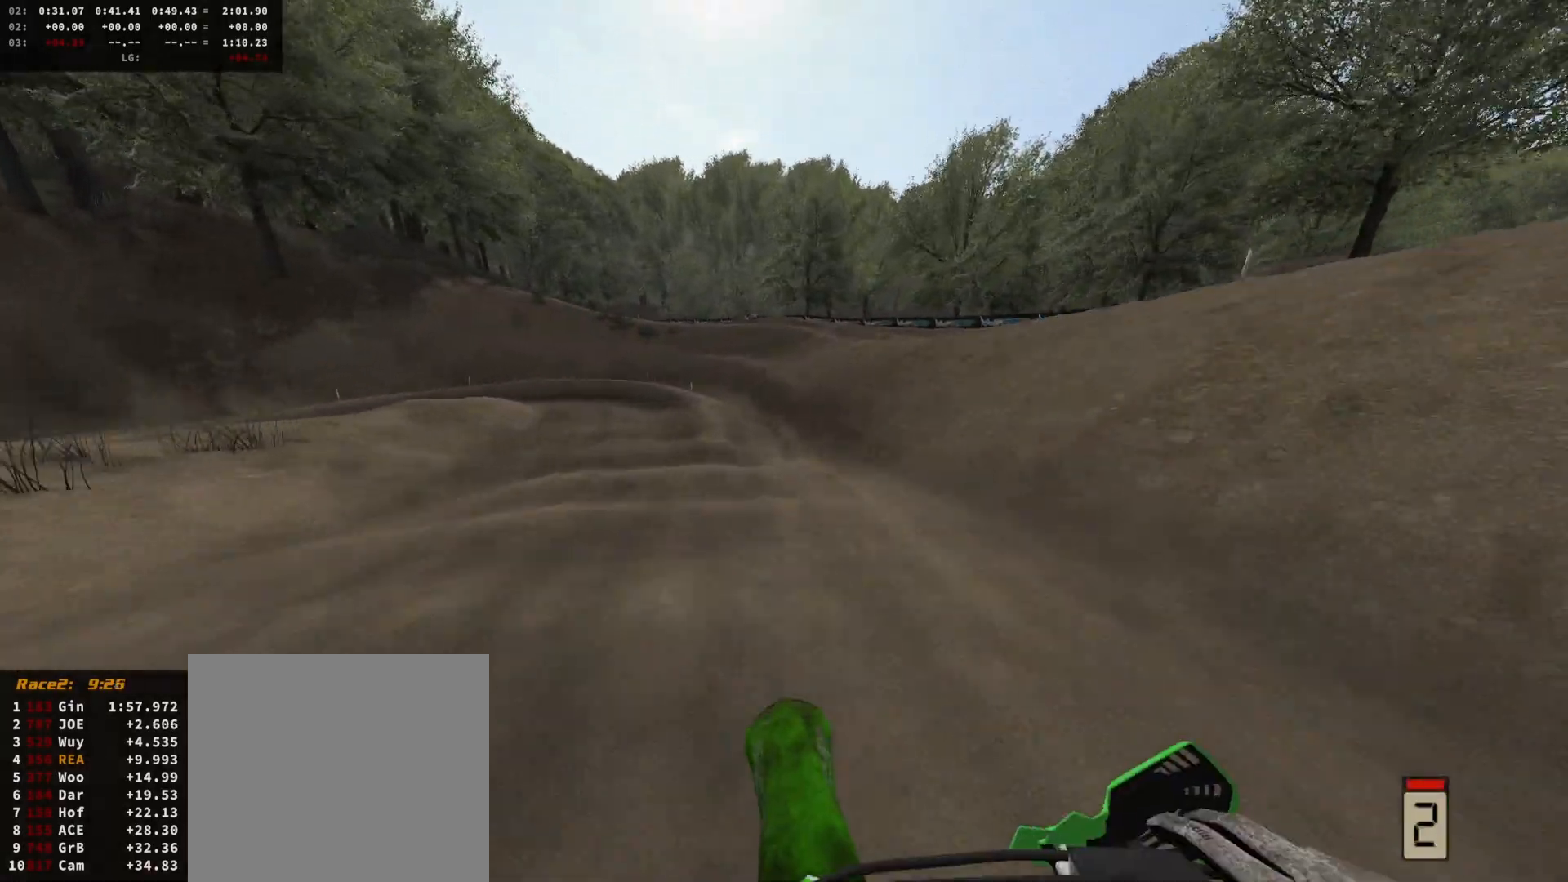
{"dt_ms": 500, "buttons": ["R2"], "left_stick": "center", "right_stick": "center", "events": [[67, "left_stick", "left"], [133, "left_stick", "center"], [333, "left_stick", "left"], [500, "left_stick", "center"]]}
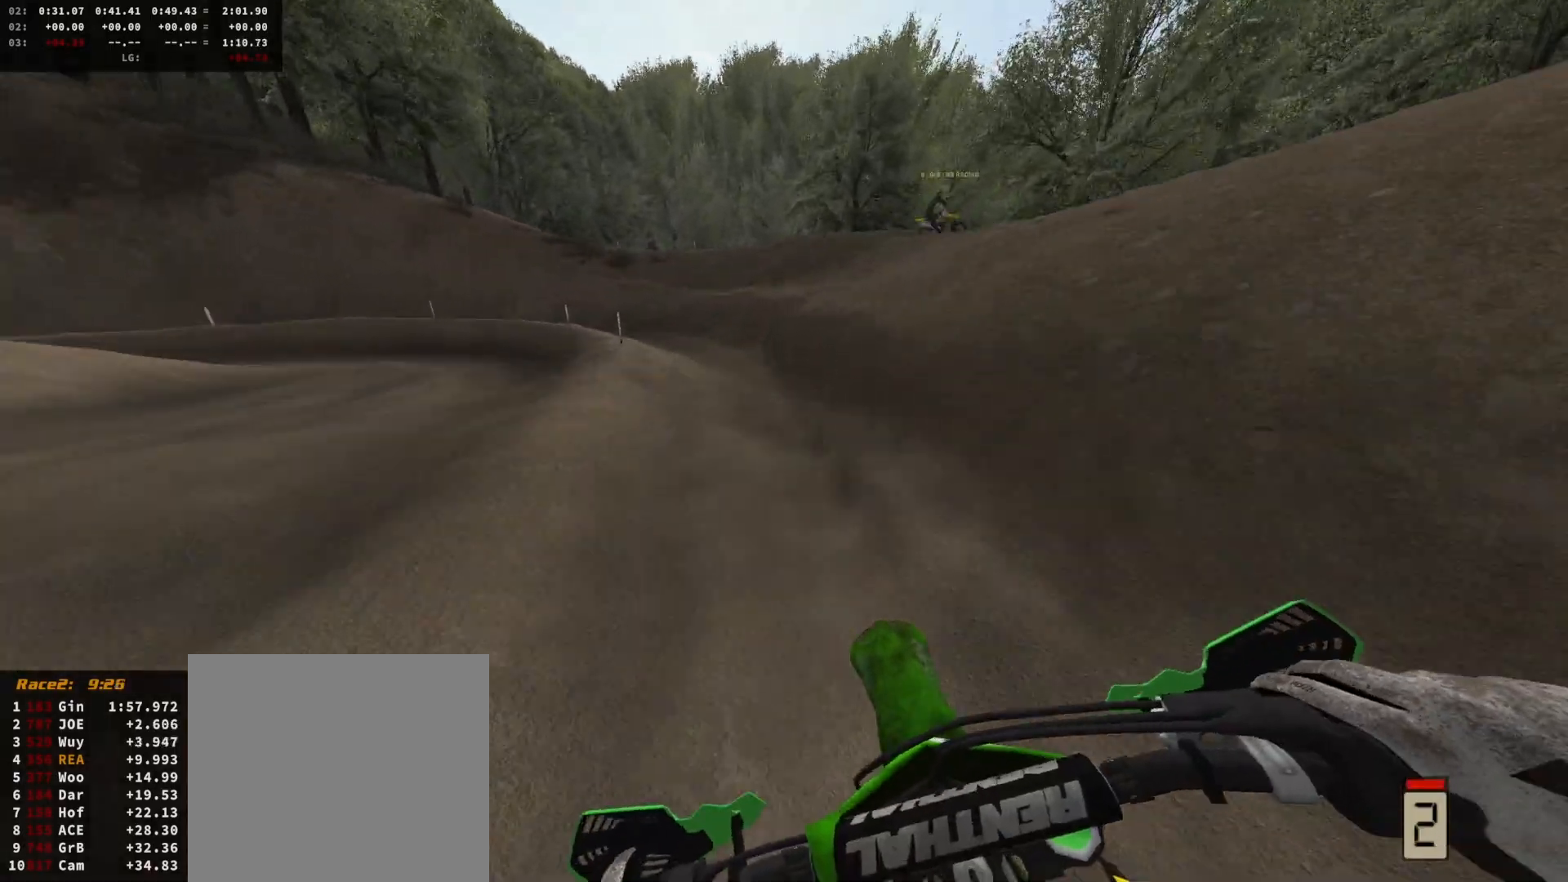
{"dt_ms": 500, "buttons": [], "left_stick": "left", "right_stick": "center", "events": [[67, "left_stick", "left"], [300, "left_stick", "center"], [367, "R2", "up"], [400, "left_stick", "left"]]}
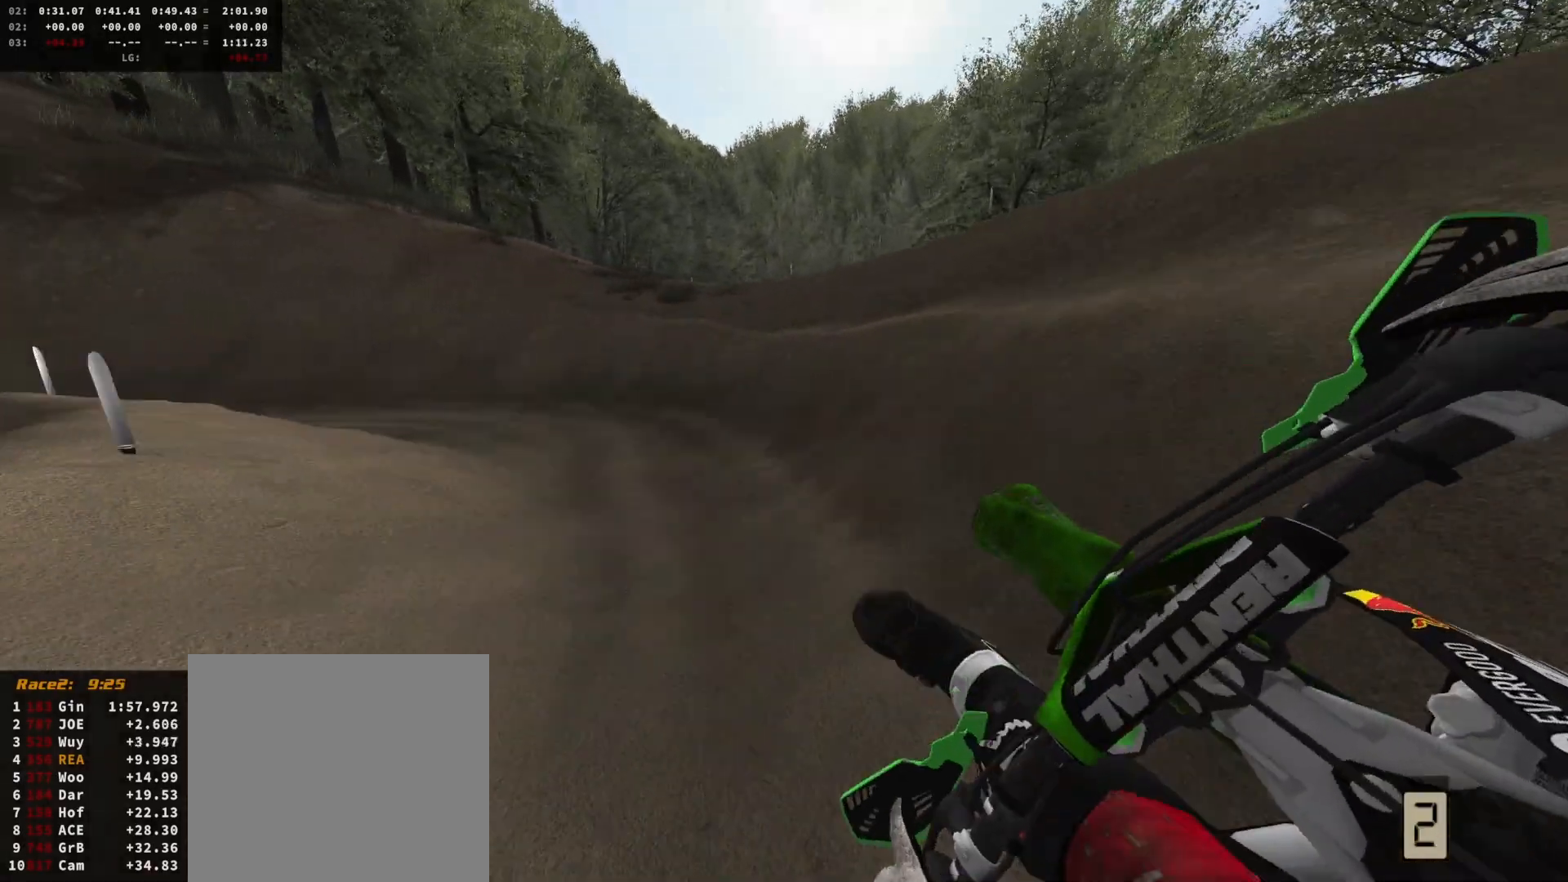
{"dt_ms": 500, "buttons": ["R2"], "left_stick": "center", "right_stick": "center", "events": [[167, "R2", "down"], [200, "left_stick", "center"]]}
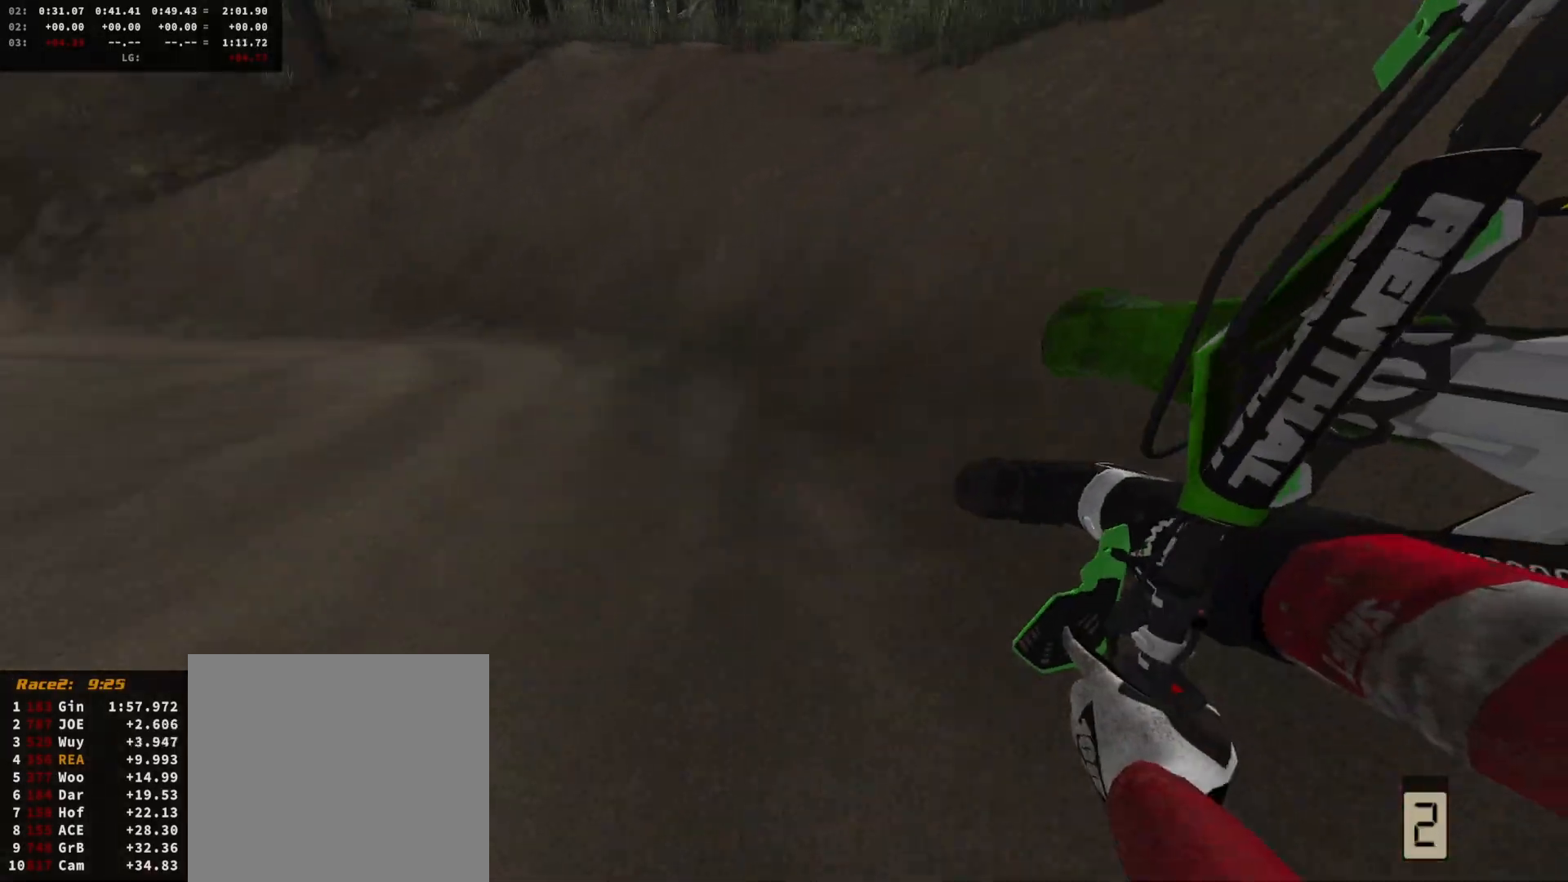
{"dt_ms": 500, "buttons": ["R2"], "left_stick": "center", "right_stick": "center", "events": [[67, "left_stick", "left"], [167, "left_stick", "center"]]}
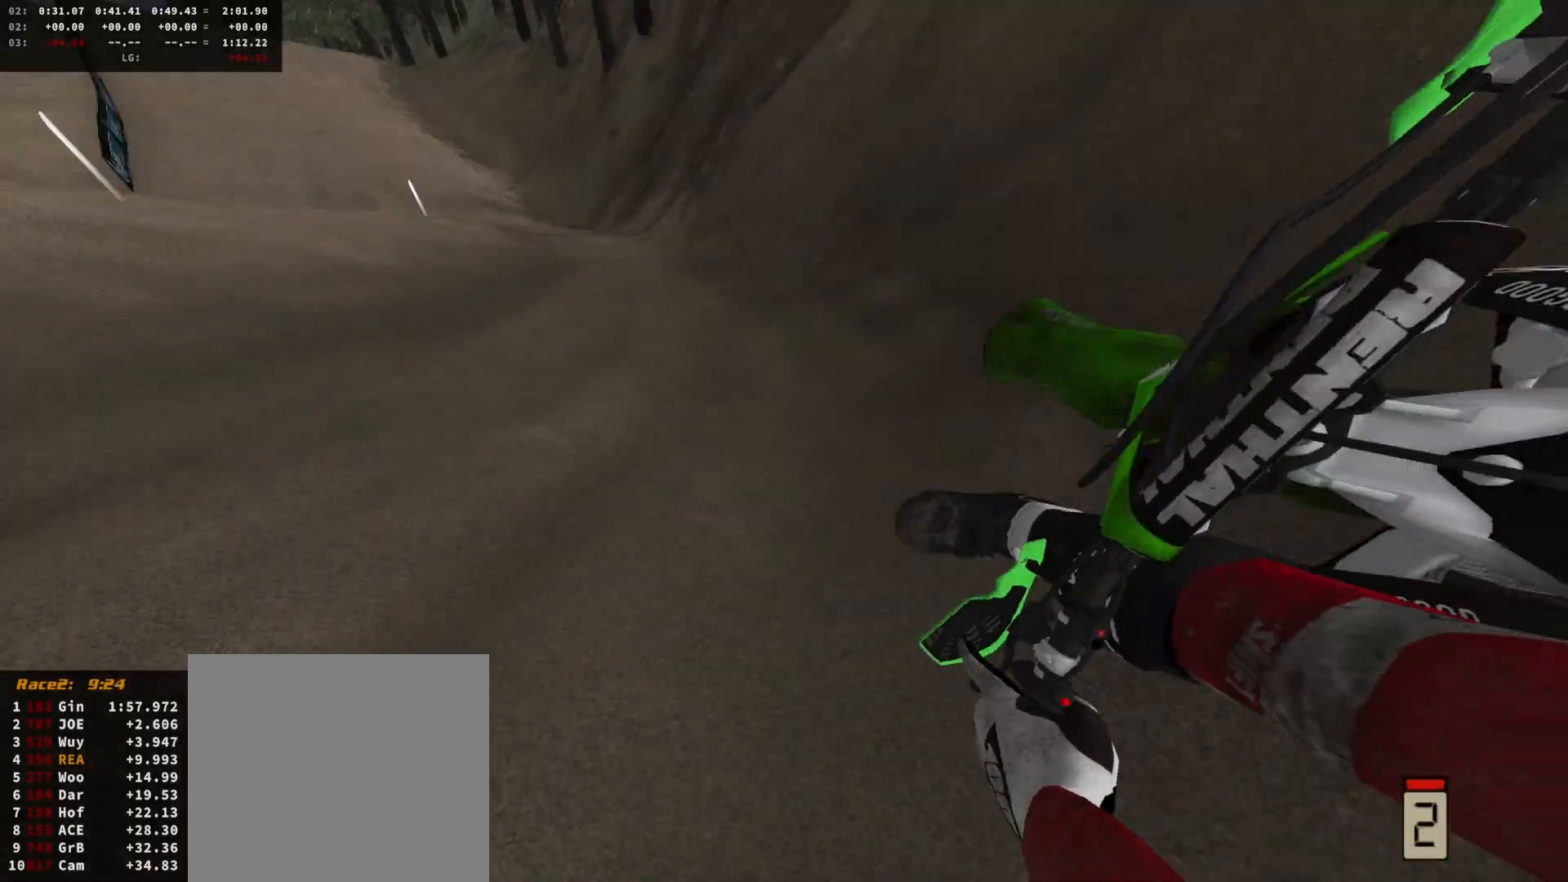
{"dt_ms": 500, "buttons": ["R2"], "left_stick": "center", "right_stick": "center", "events": [[200, "left_stick", "right"], [467, "left_stick", "center"]]}
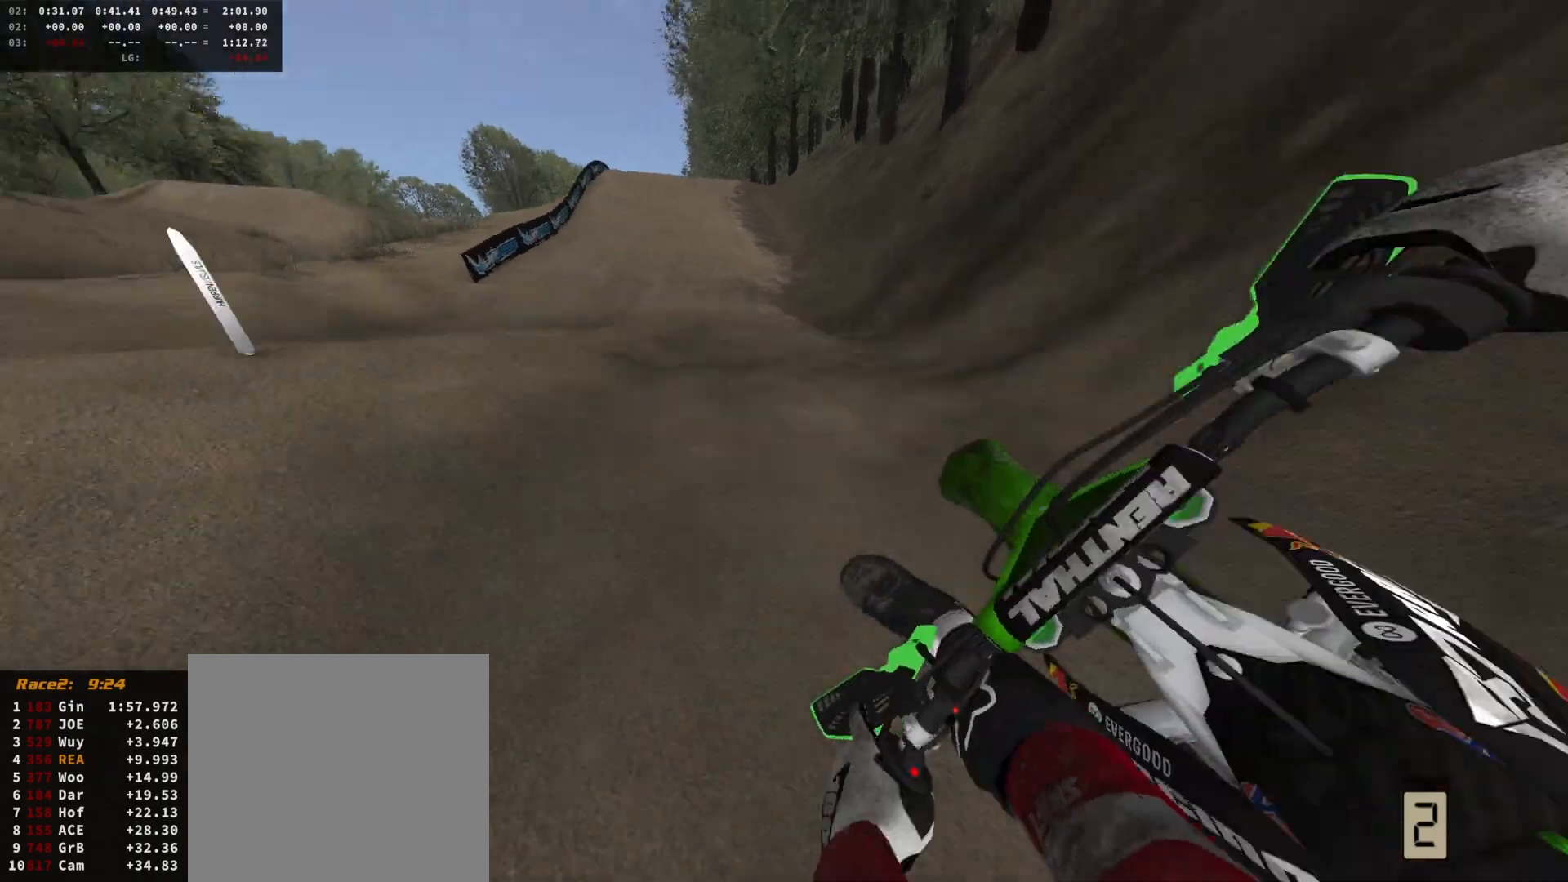
{"dt_ms": 500, "buttons": ["R2"], "left_stick": "center", "right_stick": "center", "events": [[67, "L1", "down"], [100, "X", "down"], [167, "L1", "up"], [167, "X", "up"], [367, "left_stick", "right"], [500, "left_stick", "center"]]}
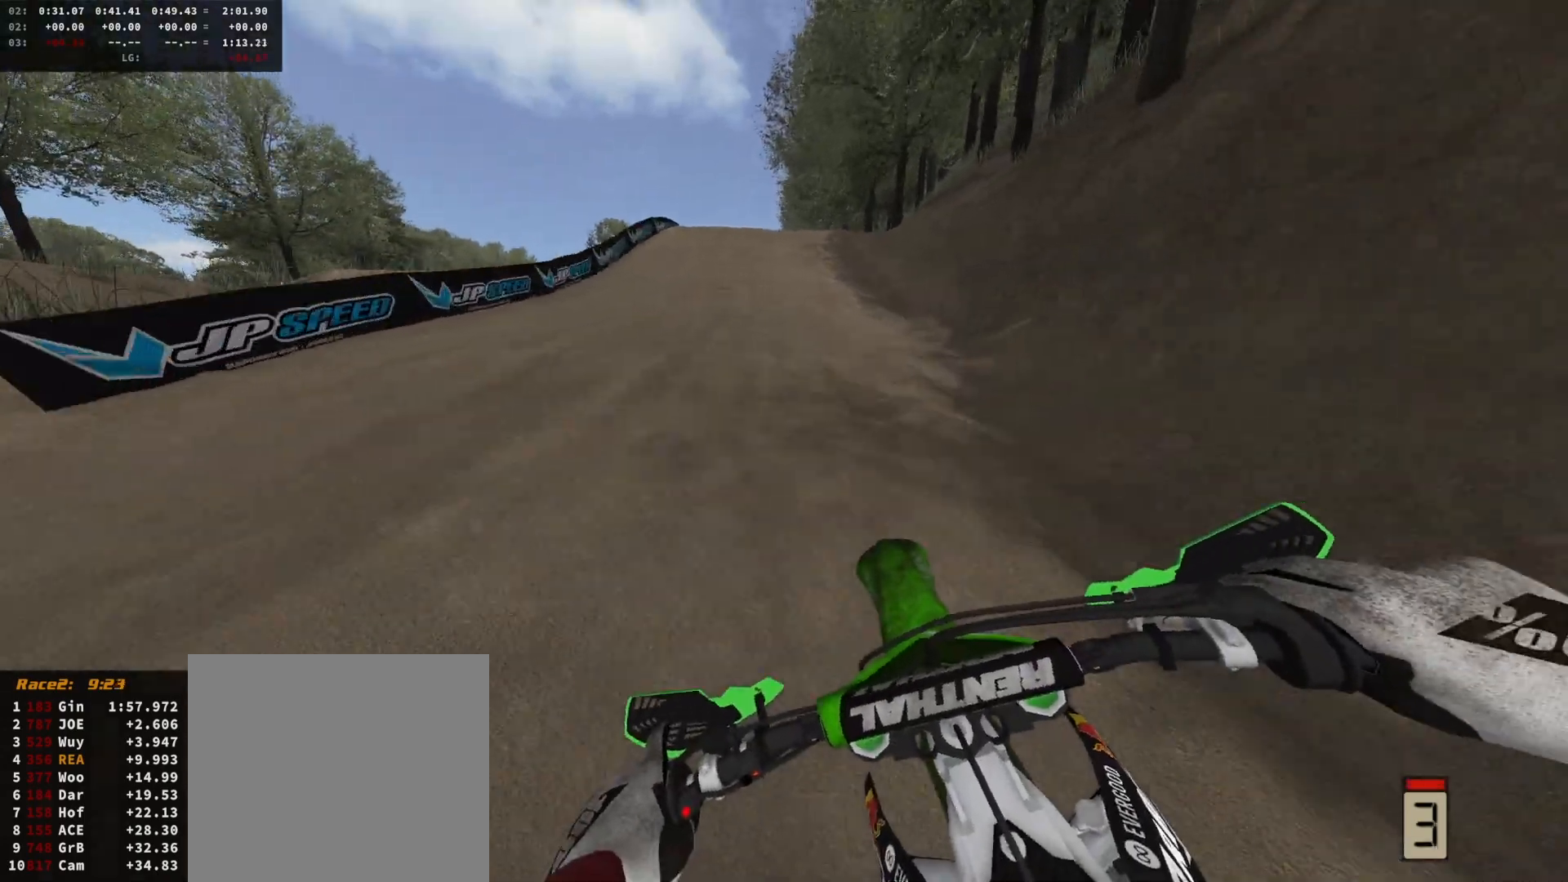
{"dt_ms": 500, "buttons": ["R2"], "left_stick": "right", "right_stick": "center", "events": [[100, "left_stick", "right"], [200, "right_stick", "up"], [300, "left_stick", "center"], [333, "right_stick", "center"], [400, "left_stick", "right"]]}
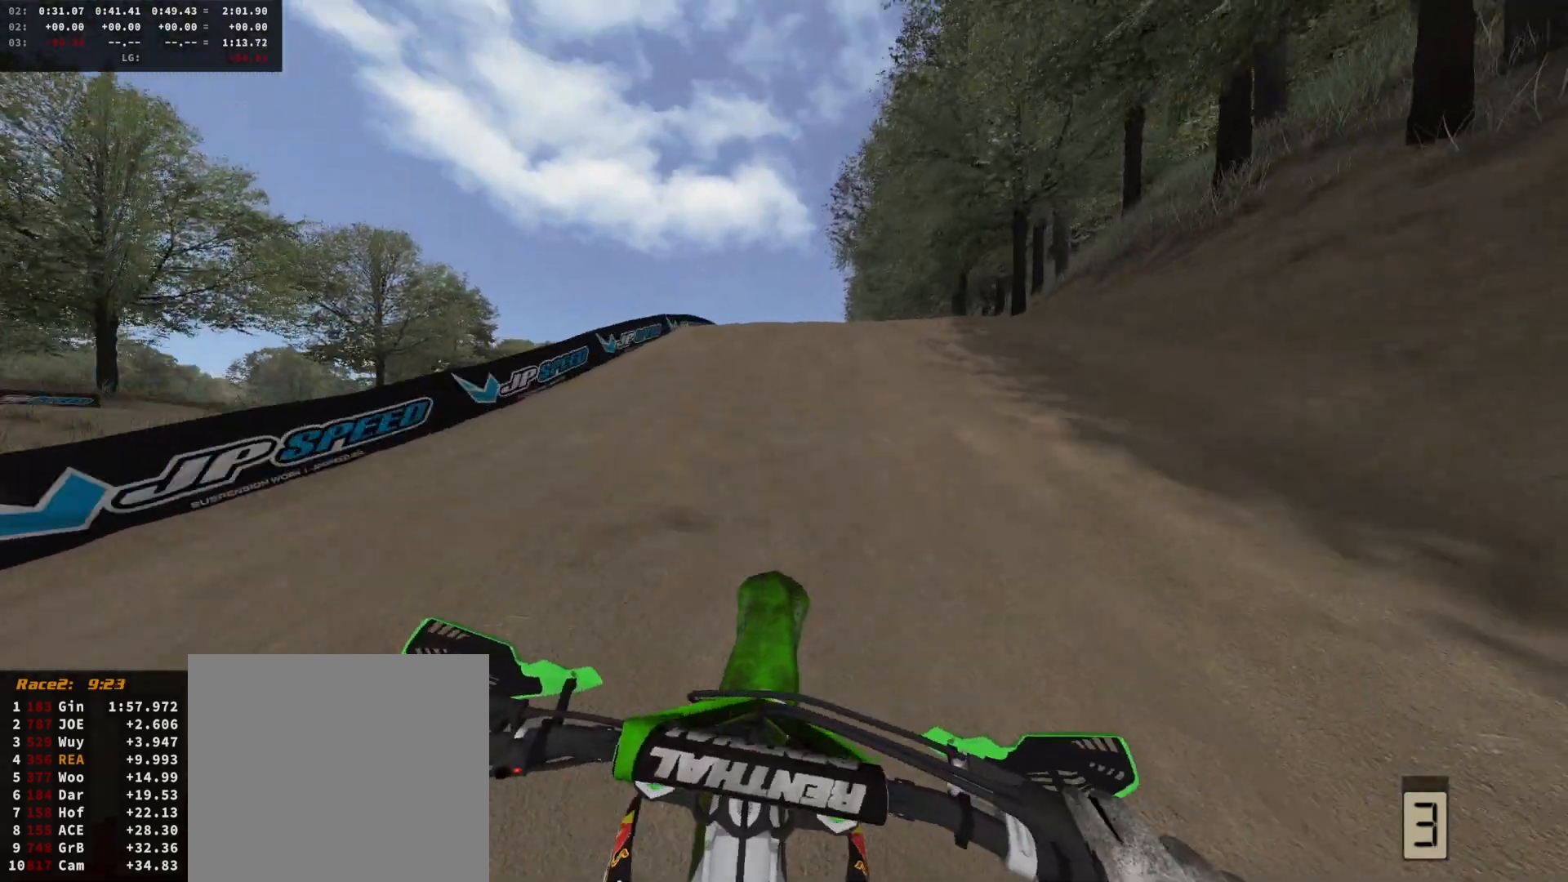
{"dt_ms": 500, "buttons": [], "left_stick": "right", "right_stick": "down", "events": [[33, "left_stick", "center"], [267, "left_stick", "right"], [333, "right_stick", "down"], [433, "R2", "up"]]}
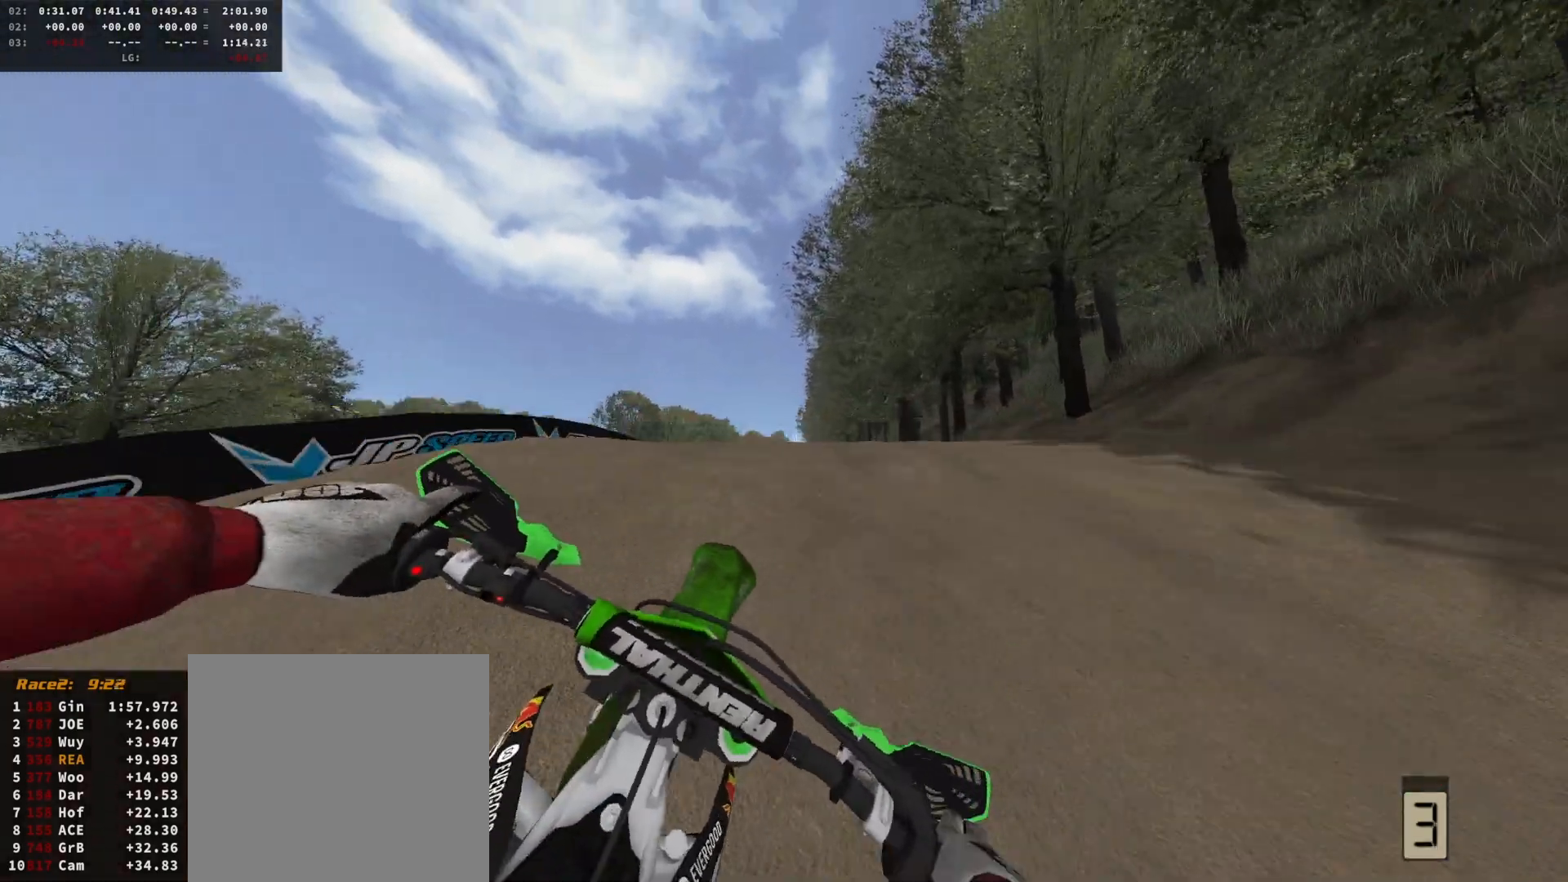
{"dt_ms": 500, "buttons": [], "left_stick": "left", "right_stick": "center", "events": [[133, "right_stick", "left"], [167, "left_stick", "center"], [200, "right_stick", "up-left"], [233, "R2", "down"], [300, "R2", "up"], [300, "right_stick", "center"], [467, "left_stick", "left"]]}
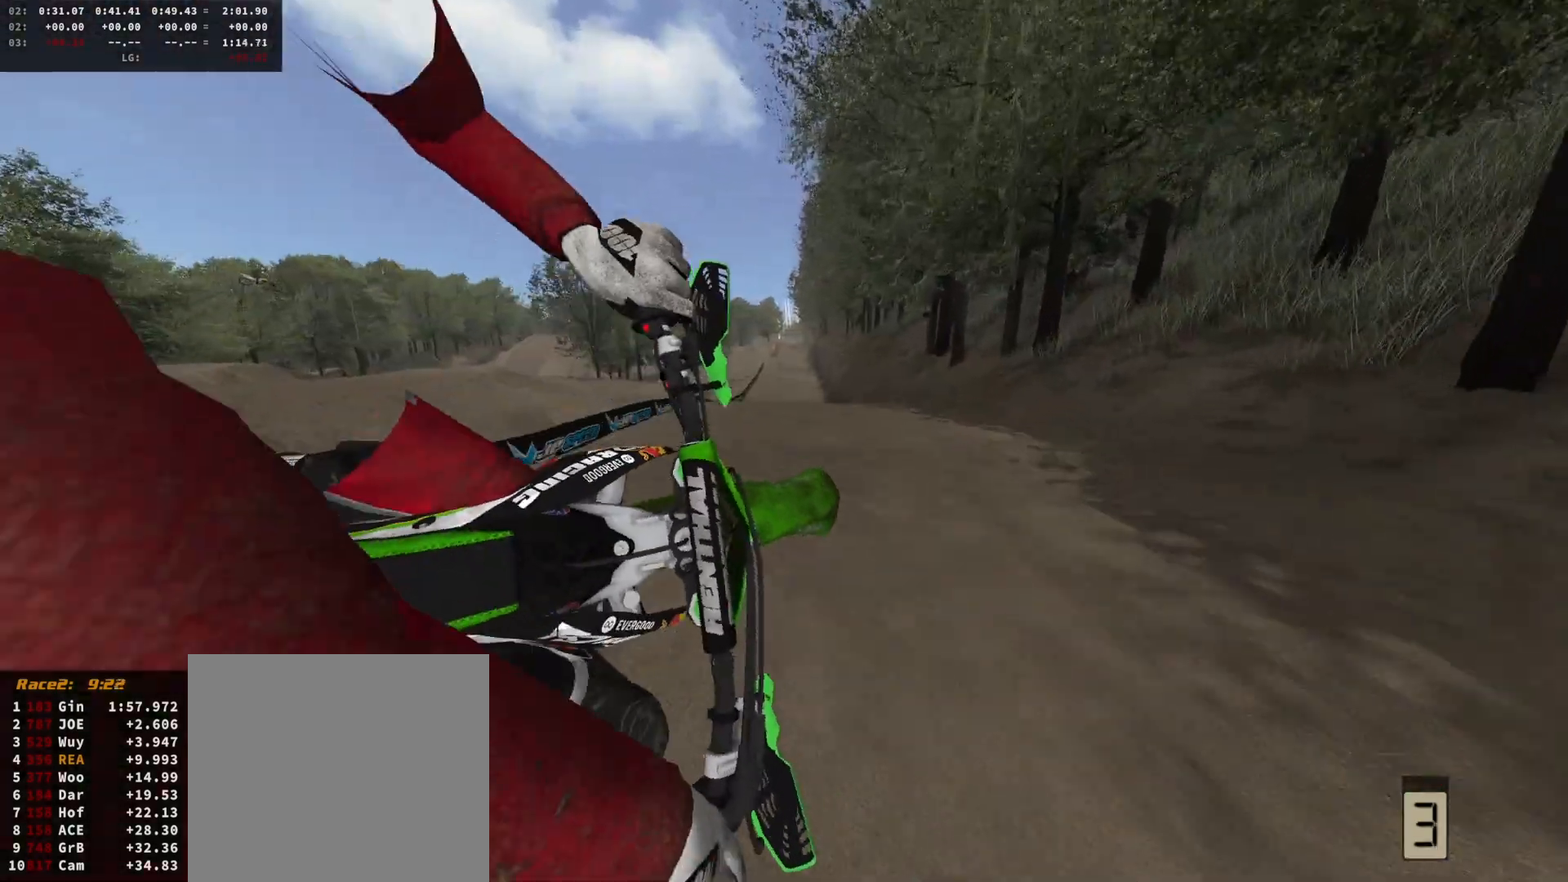
{"dt_ms": 500, "buttons": ["R2"], "left_stick": "down", "right_stick": "up", "events": [[100, "A", "down"], [167, "A", "up"], [200, "R2", "down"], [367, "left_stick", "down-left"], [467, "left_stick", "down"], [500, "right_stick", "up"]]}
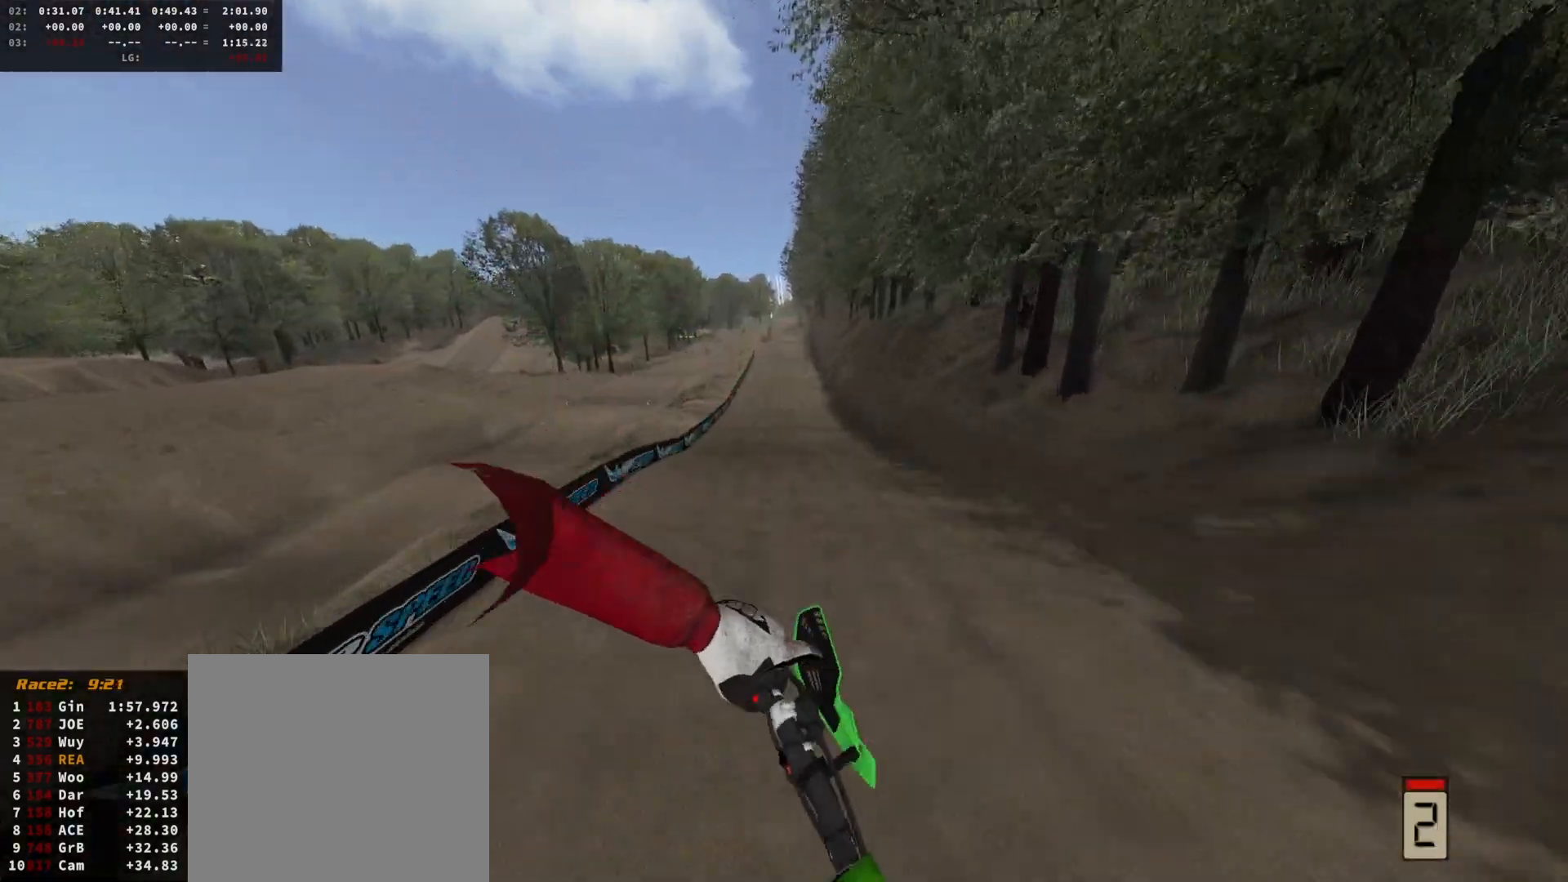
{"dt_ms": 500, "buttons": ["X", "L1", "R2"], "left_stick": "center", "right_stick": "center", "events": [[200, "left_stick", "down-right"], [367, "right_stick", "center"], [400, "L1", "down"], [467, "left_stick", "center"], [500, "X", "down"]]}
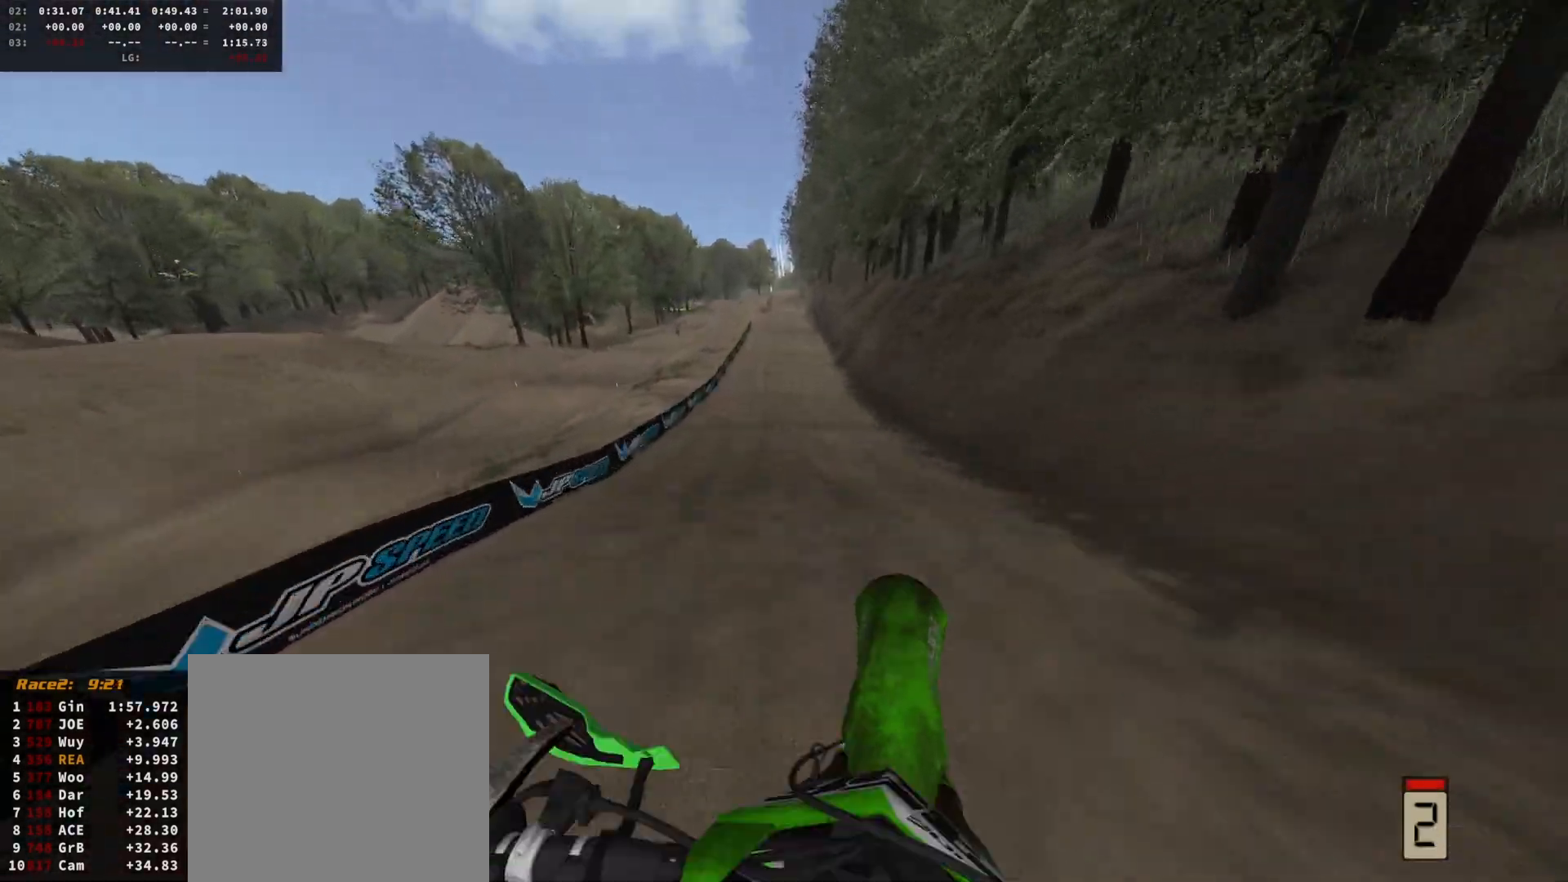
{"dt_ms": 500, "buttons": ["R2"], "left_stick": "center", "right_stick": "down-left", "events": [[67, "L1", "up"], [67, "X", "up"], [167, "left_stick", "left"], [200, "right_stick", "down-left"], [267, "left_stick", "center"], [400, "left_stick", "left"], [500, "left_stick", "center"]]}
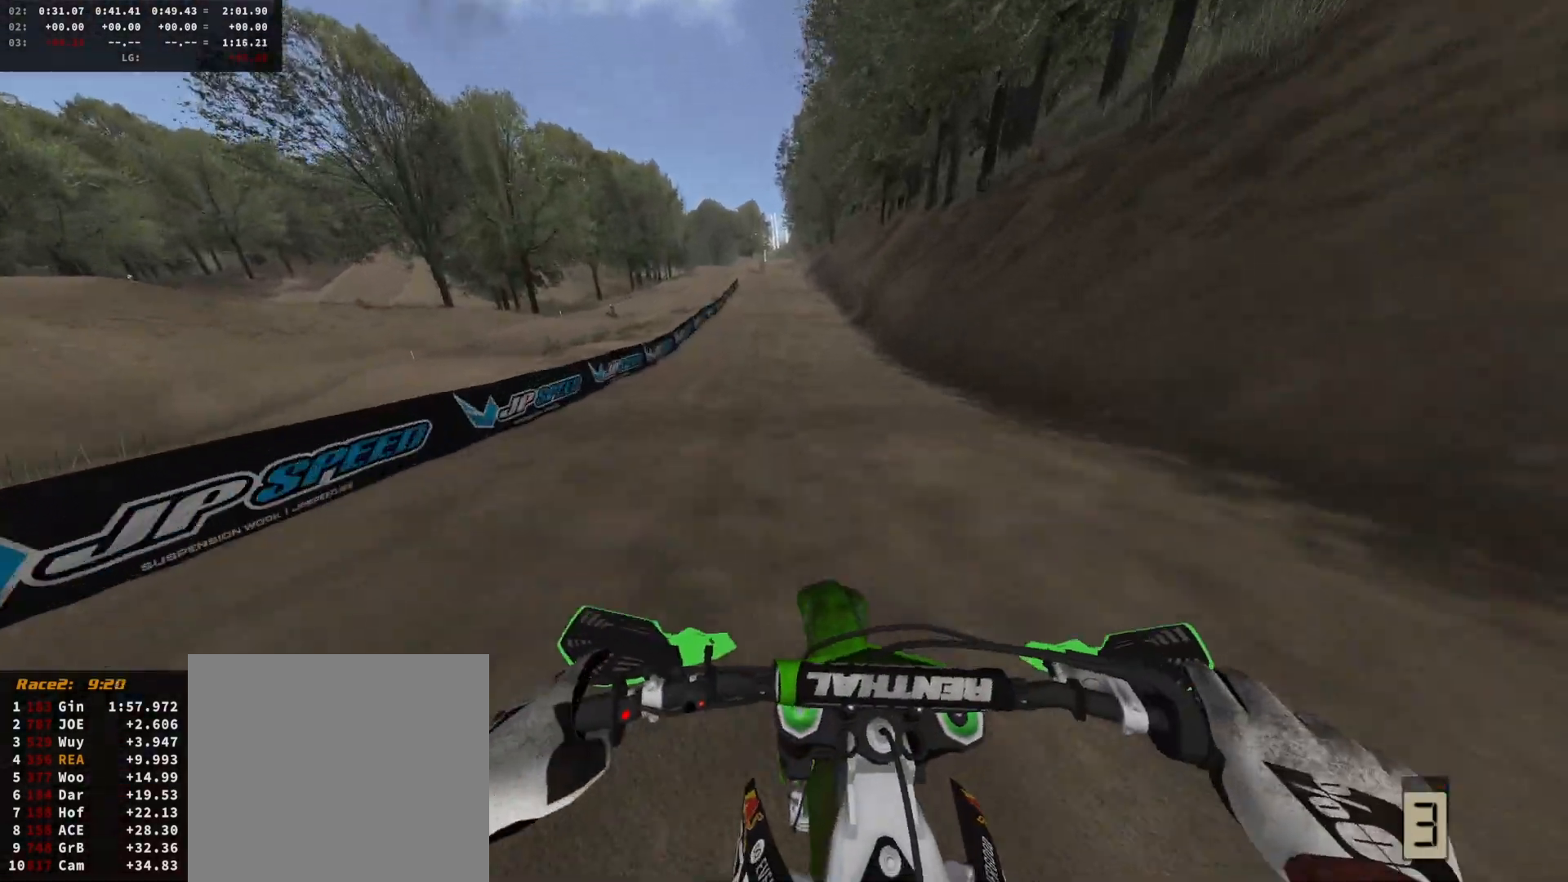
{"dt_ms": 500, "buttons": ["R2"], "left_stick": "center", "right_stick": "down-left", "events": [[200, "left_stick", "right"], [300, "left_stick", "center"]]}
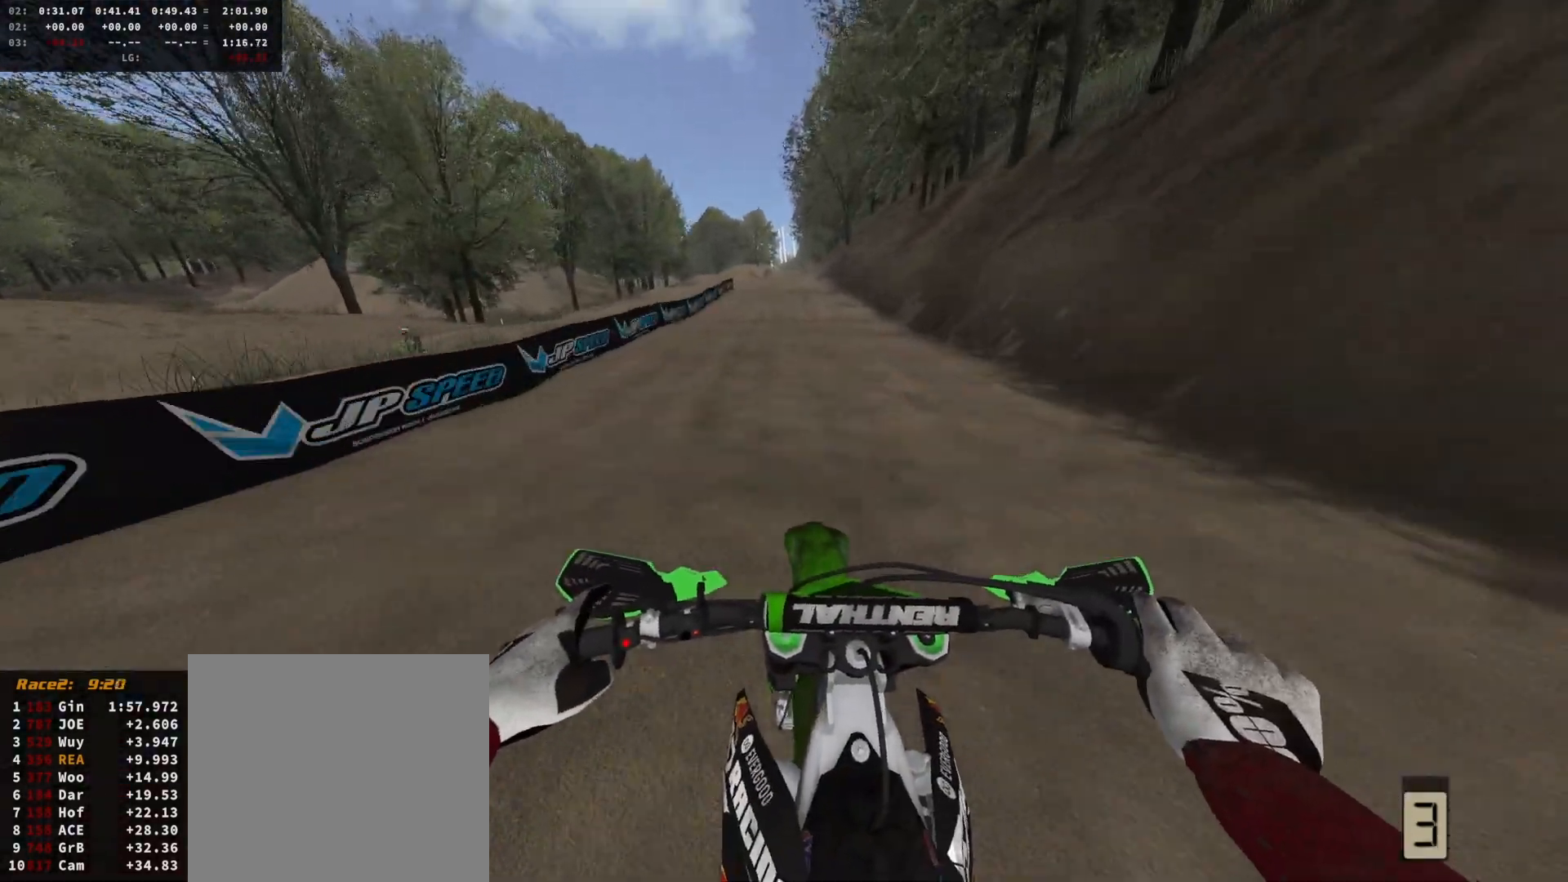
{"dt_ms": 500, "buttons": ["R2"], "left_stick": "left", "right_stick": "down-left", "events": [[500, "left_stick", "left"]]}
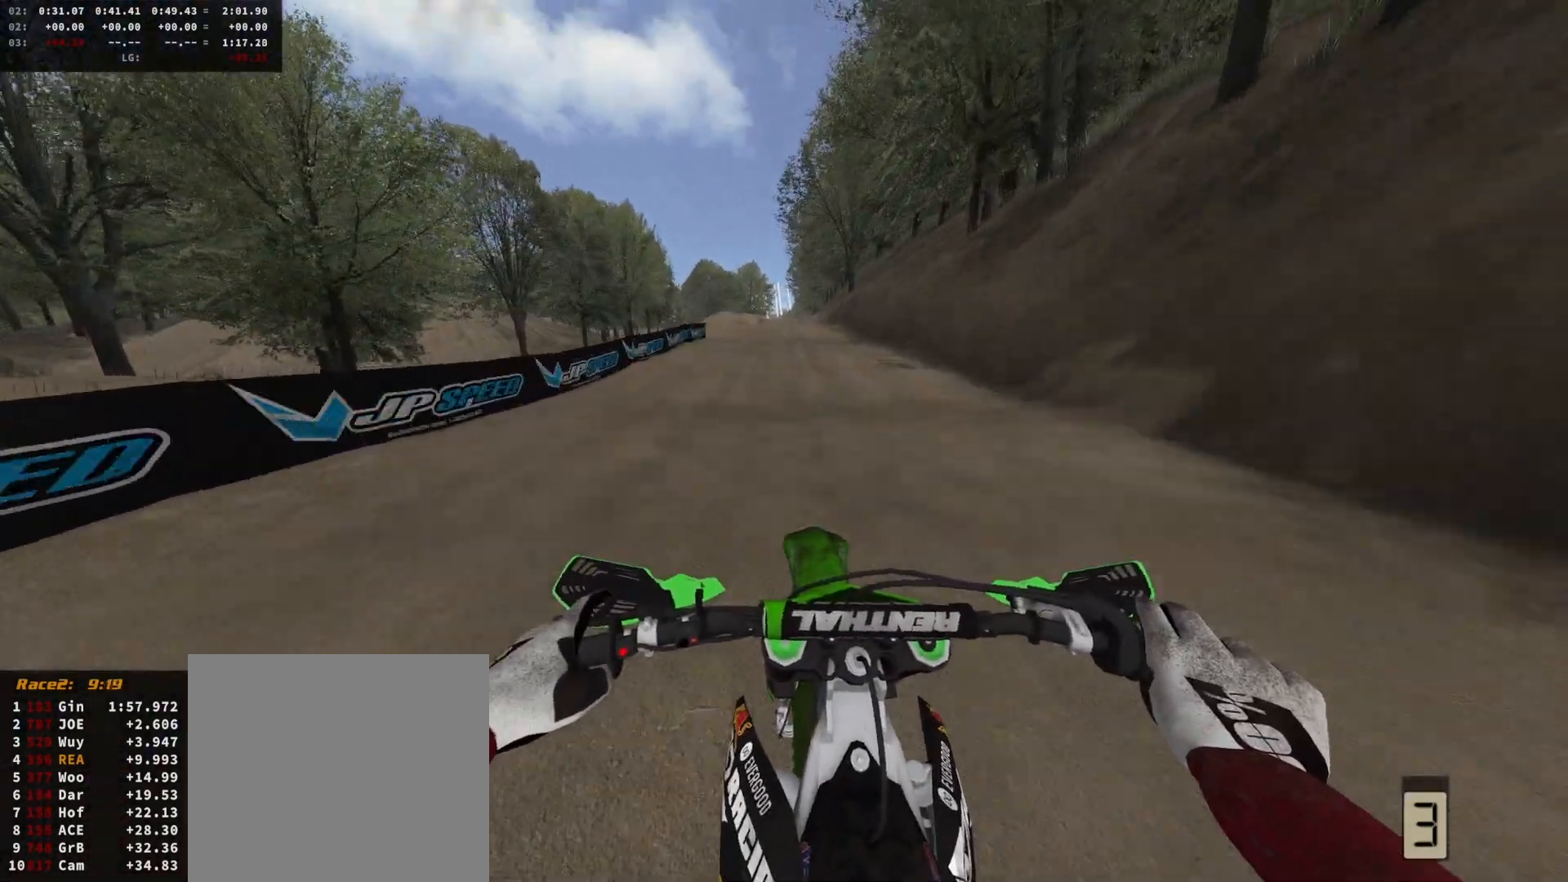
{"dt_ms": 500, "buttons": ["R2"], "left_stick": "center", "right_stick": "down-left", "events": [[100, "left_stick", "center"]]}
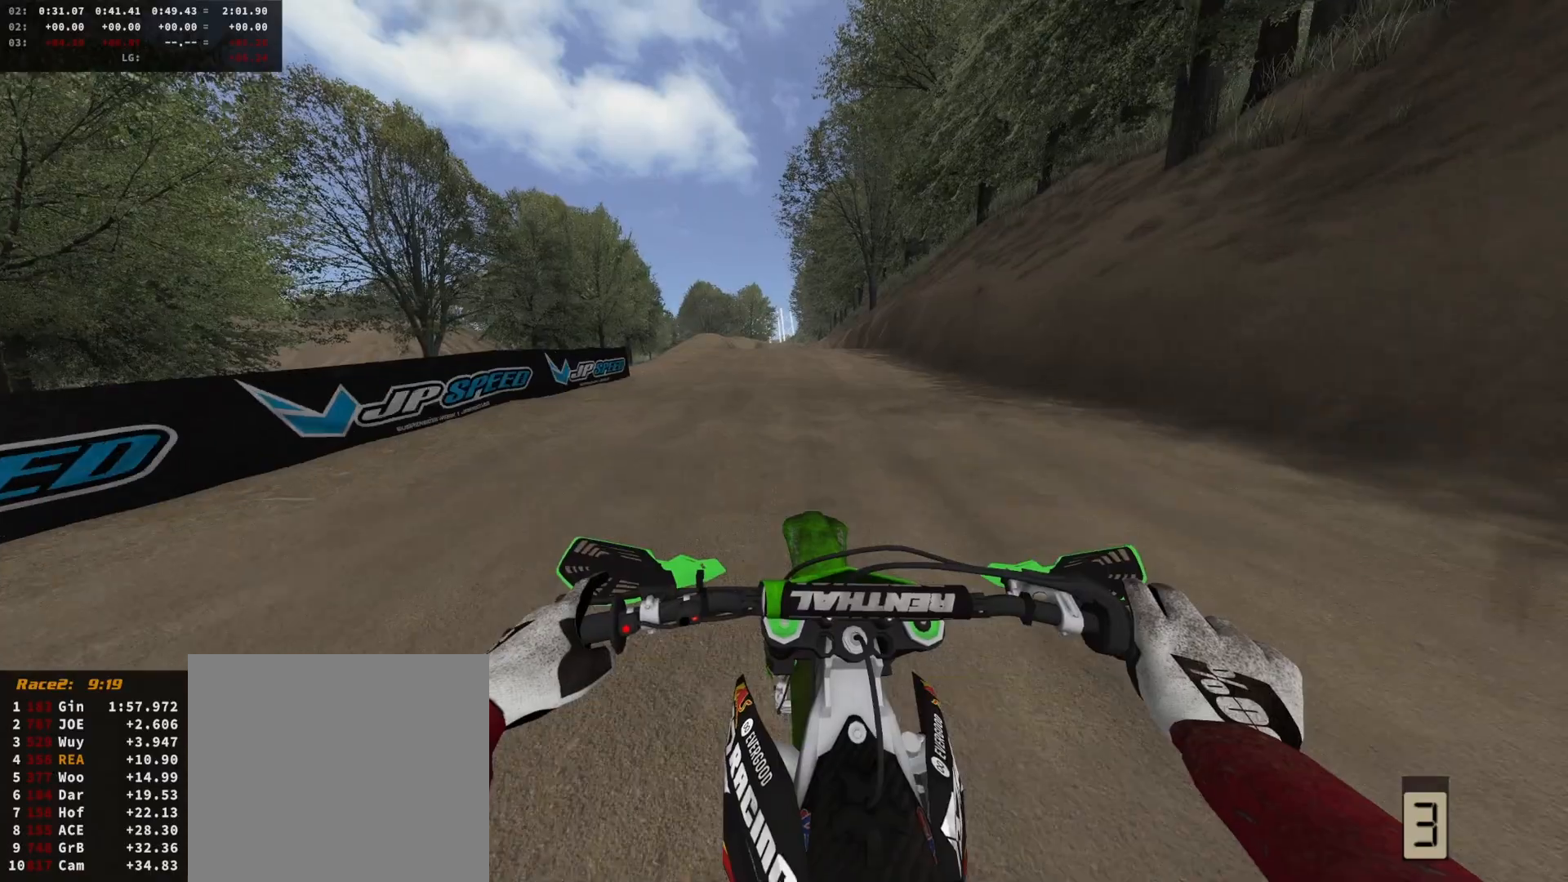
{"dt_ms": 500, "buttons": ["L1", "R2"], "left_stick": "center", "right_stick": "down-left", "events": [[433, "L1", "down"]]}
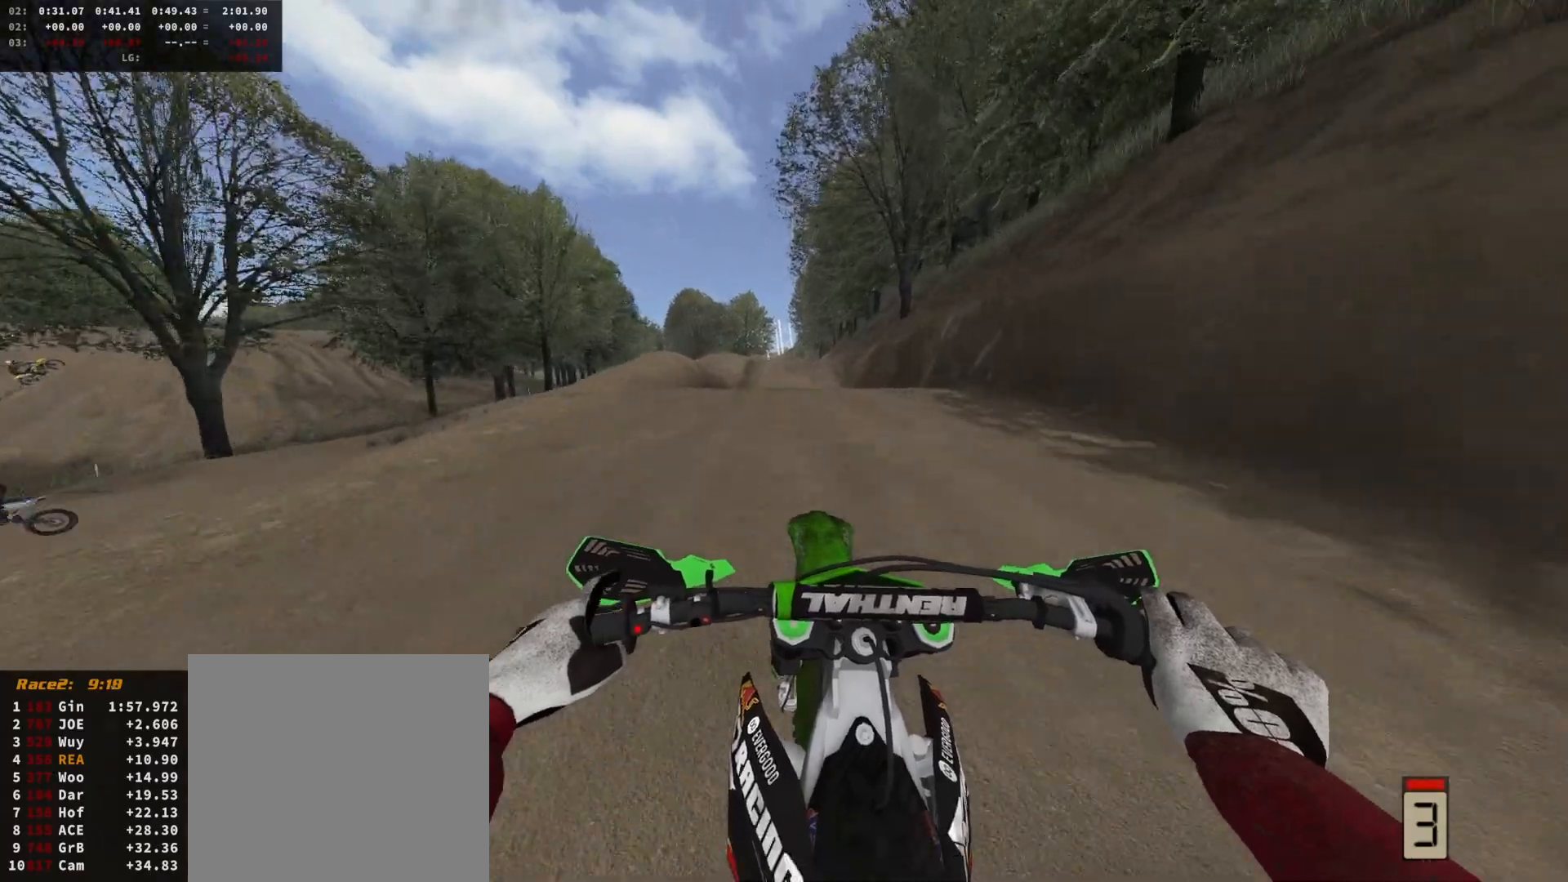
{"dt_ms": 500, "buttons": ["R2"], "left_stick": "center", "right_stick": "center", "events": [[33, "L1", "up"], [300, "DPAD_DOWN", "down"], [367, "right_stick", "center"], [400, "DPAD_DOWN", "up"]]}
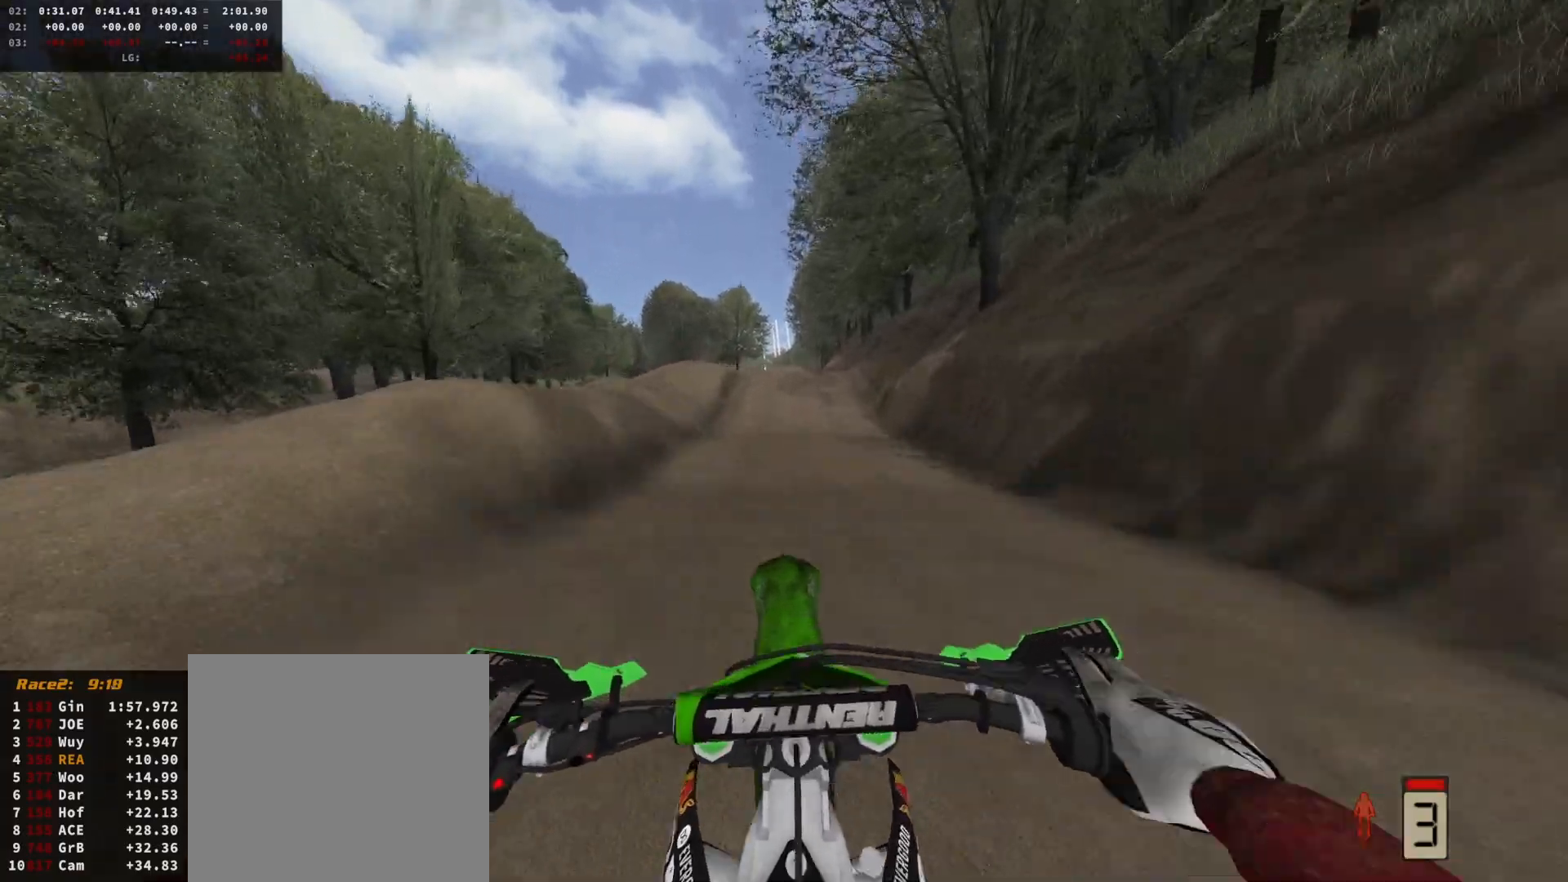
{"dt_ms": 1000, "buttons": ["R2"], "left_stick": "right", "right_stick": "down", "events": [[33, "R2", "up"], [100, "right_stick", "up"], [167, "R2", "down"], [400, "R2", "up"], [400, "right_stick", "center"], [567, "R2", "down"], [733, "DPAD_DOWN", "down"], [867, "DPAD_DOWN", "up"], [933, "left_stick", "right"], [933, "right_stick", "down"]]}
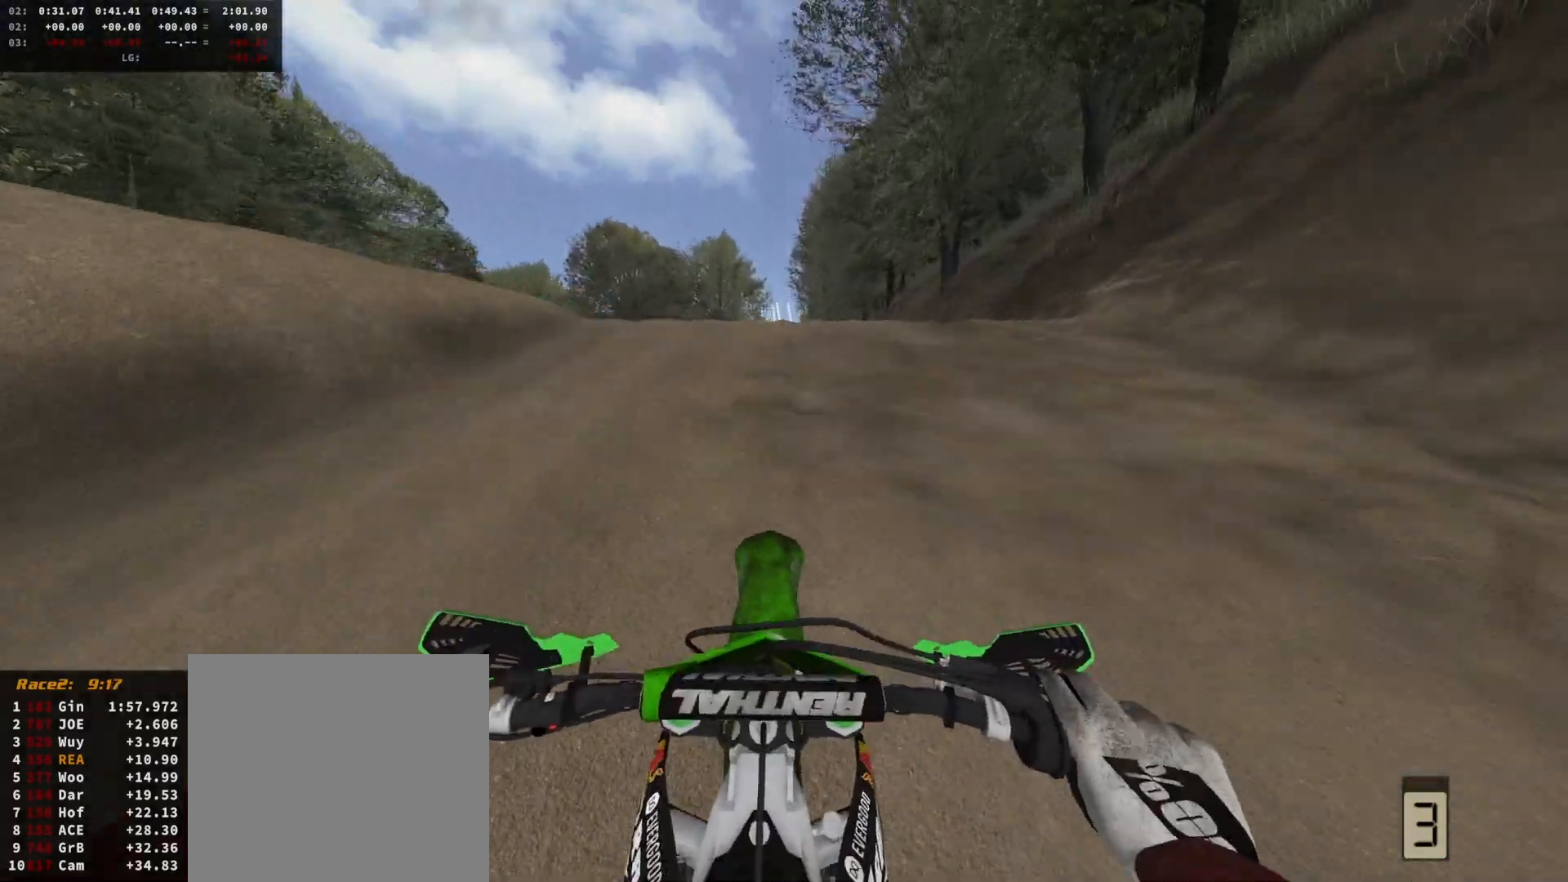
{"dt_ms": 500, "buttons": [], "left_stick": "left", "right_stick": "down-left", "events": [[300, "R2", "up"], [367, "right_stick", "down-left"], [433, "left_stick", "left"]]}
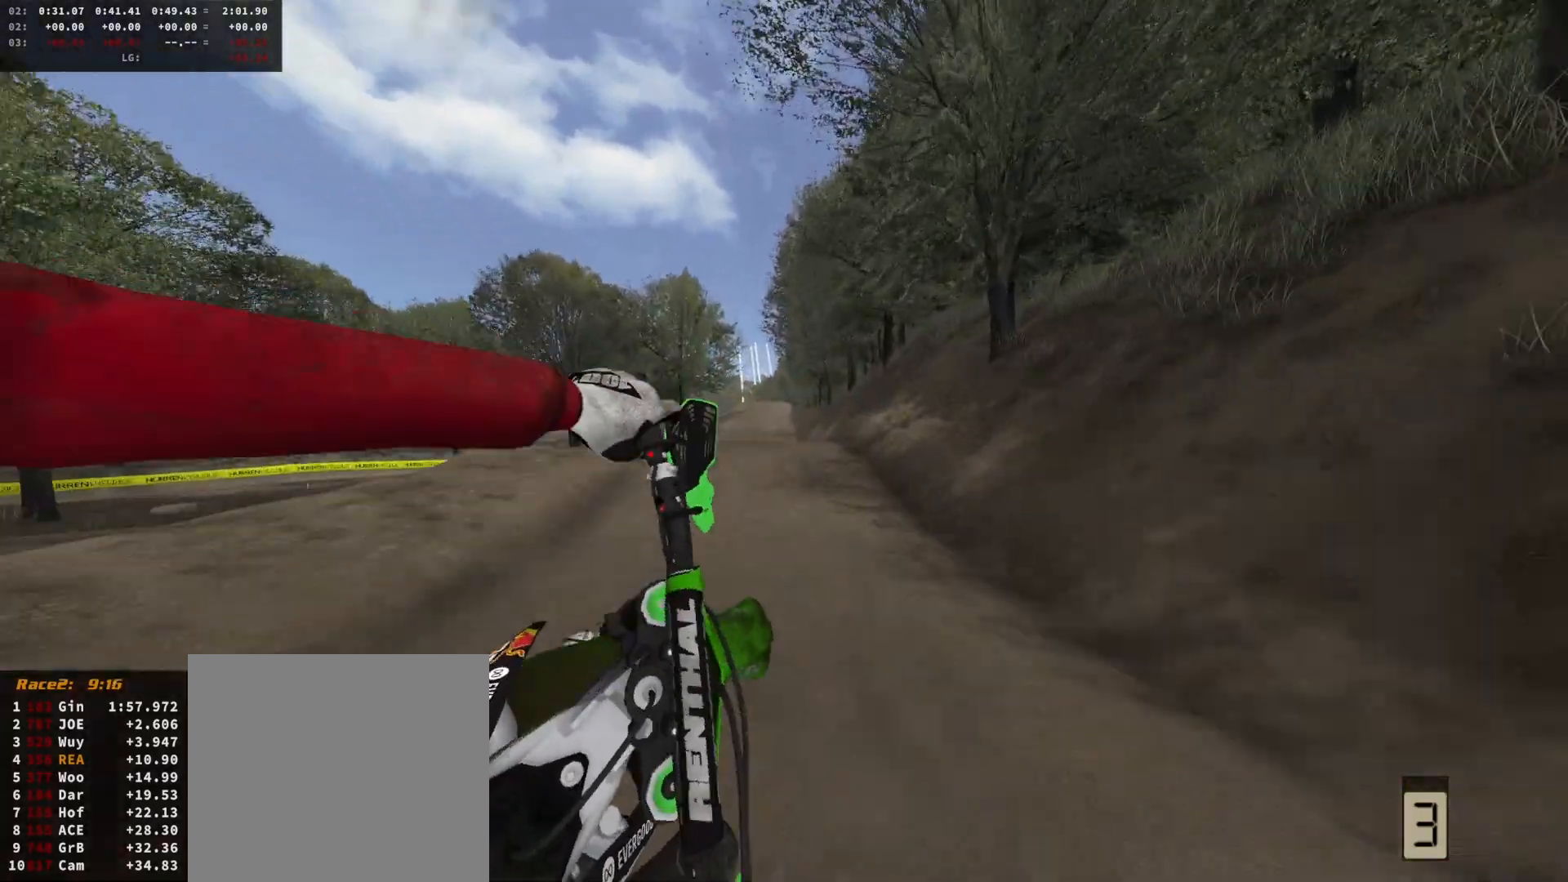
{"dt_ms": 500, "buttons": ["R2"], "left_stick": "center", "right_stick": "up", "events": [[67, "right_stick", "left"], [167, "right_stick", "up-left"], [267, "DPAD_DOWN", "down"], [433, "DPAD_DOWN", "up"], [433, "right_stick", "up"], [467, "R2", "down"], [467, "left_stick", "center"]]}
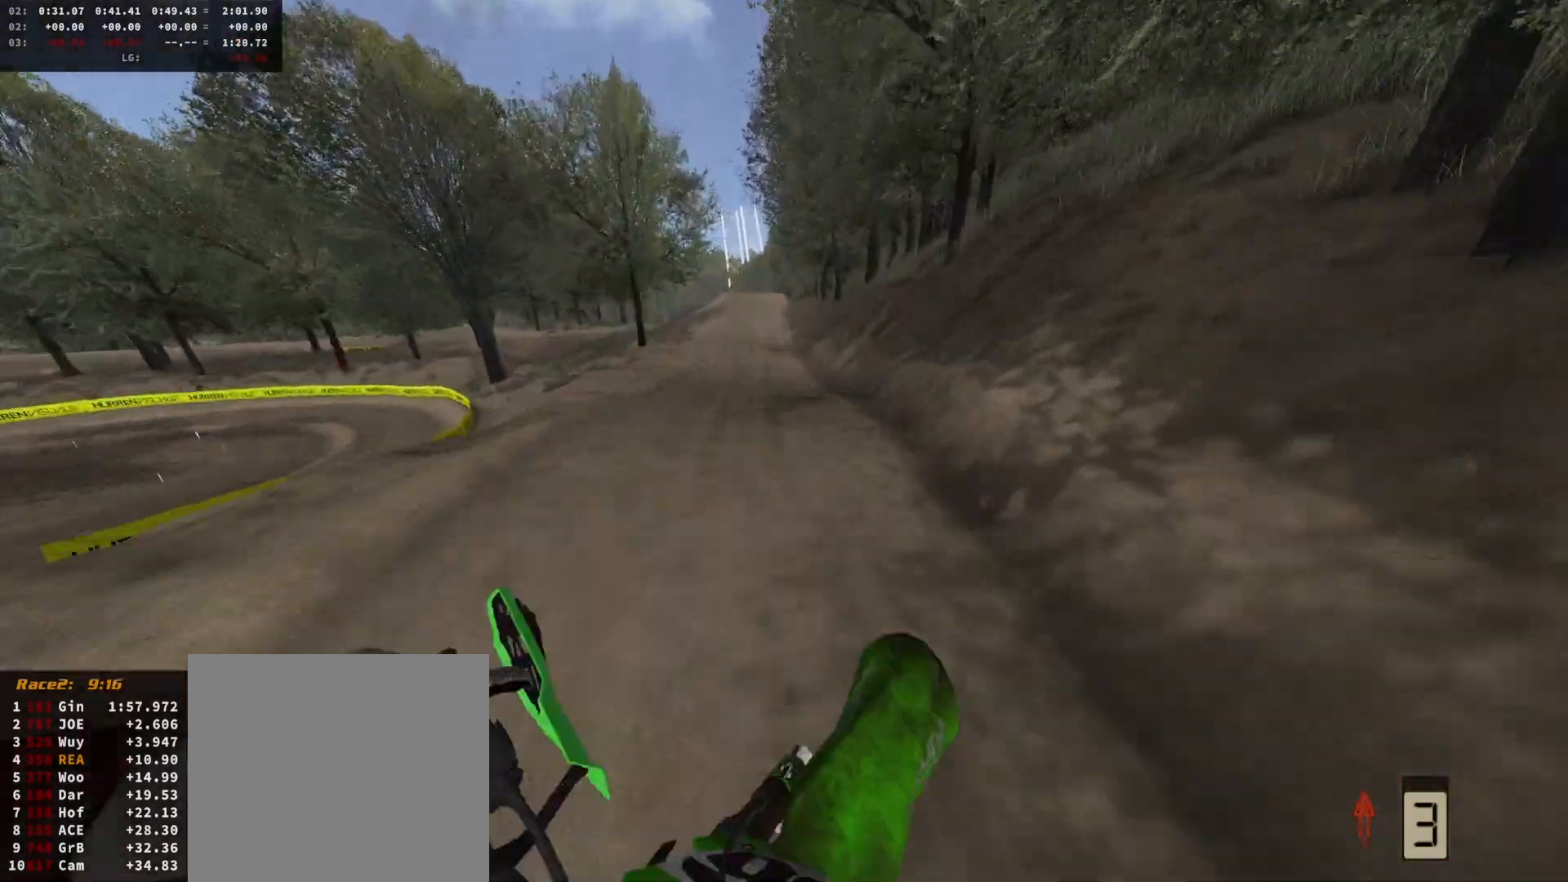
{"dt_ms": 500, "buttons": ["R2"], "left_stick": "left", "right_stick": "up", "events": [[133, "R2", "up"], [400, "R2", "down"], [467, "left_stick", "left"]]}
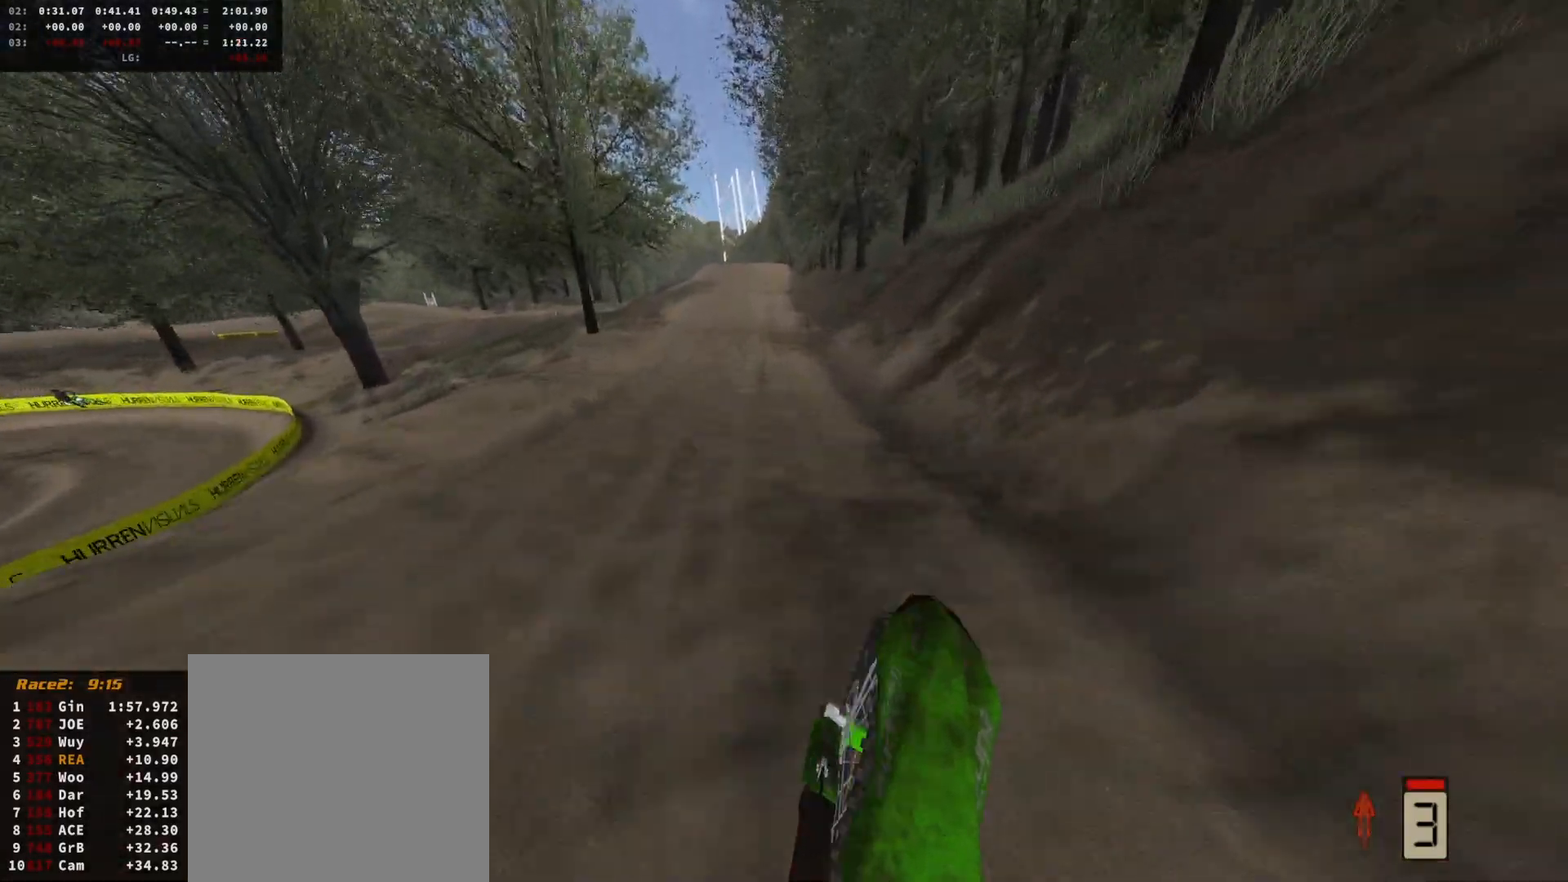
{"dt_ms": 500, "buttons": ["R2"], "left_stick": "right", "right_stick": "down", "events": [[167, "left_stick", "center"], [200, "right_stick", "center"], [300, "DPAD_DOWN", "down"], [333, "right_stick", "down"], [400, "DPAD_DOWN", "up"], [433, "left_stick", "right"]]}
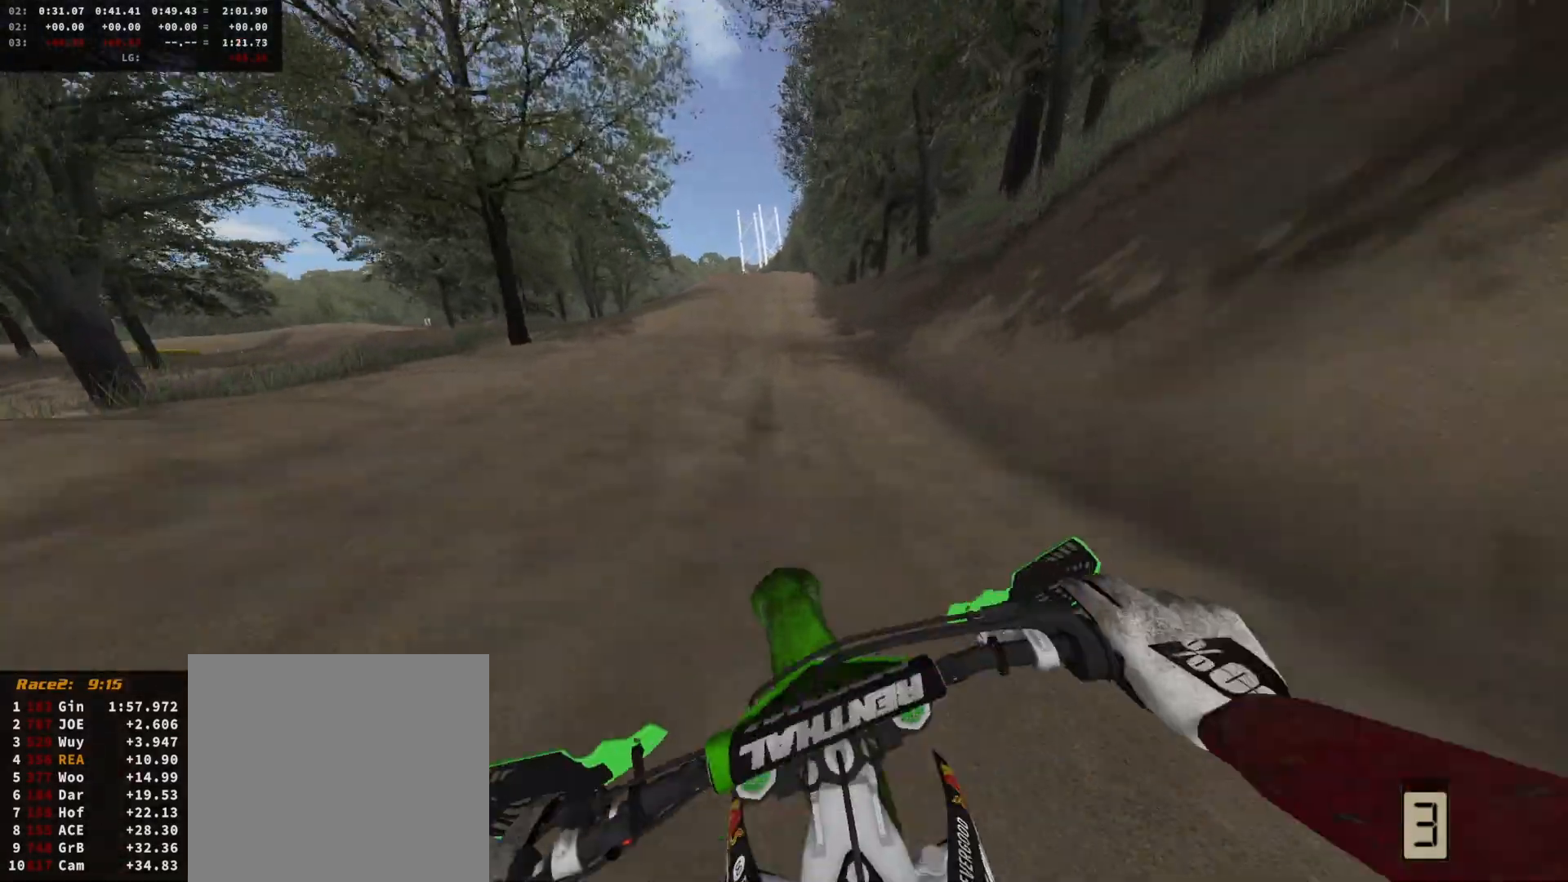
{"dt_ms": 500, "buttons": ["R2"], "left_stick": "center", "right_stick": "down", "events": [[33, "left_stick", "center"], [333, "left_stick", "left"], [400, "left_stick", "center"]]}
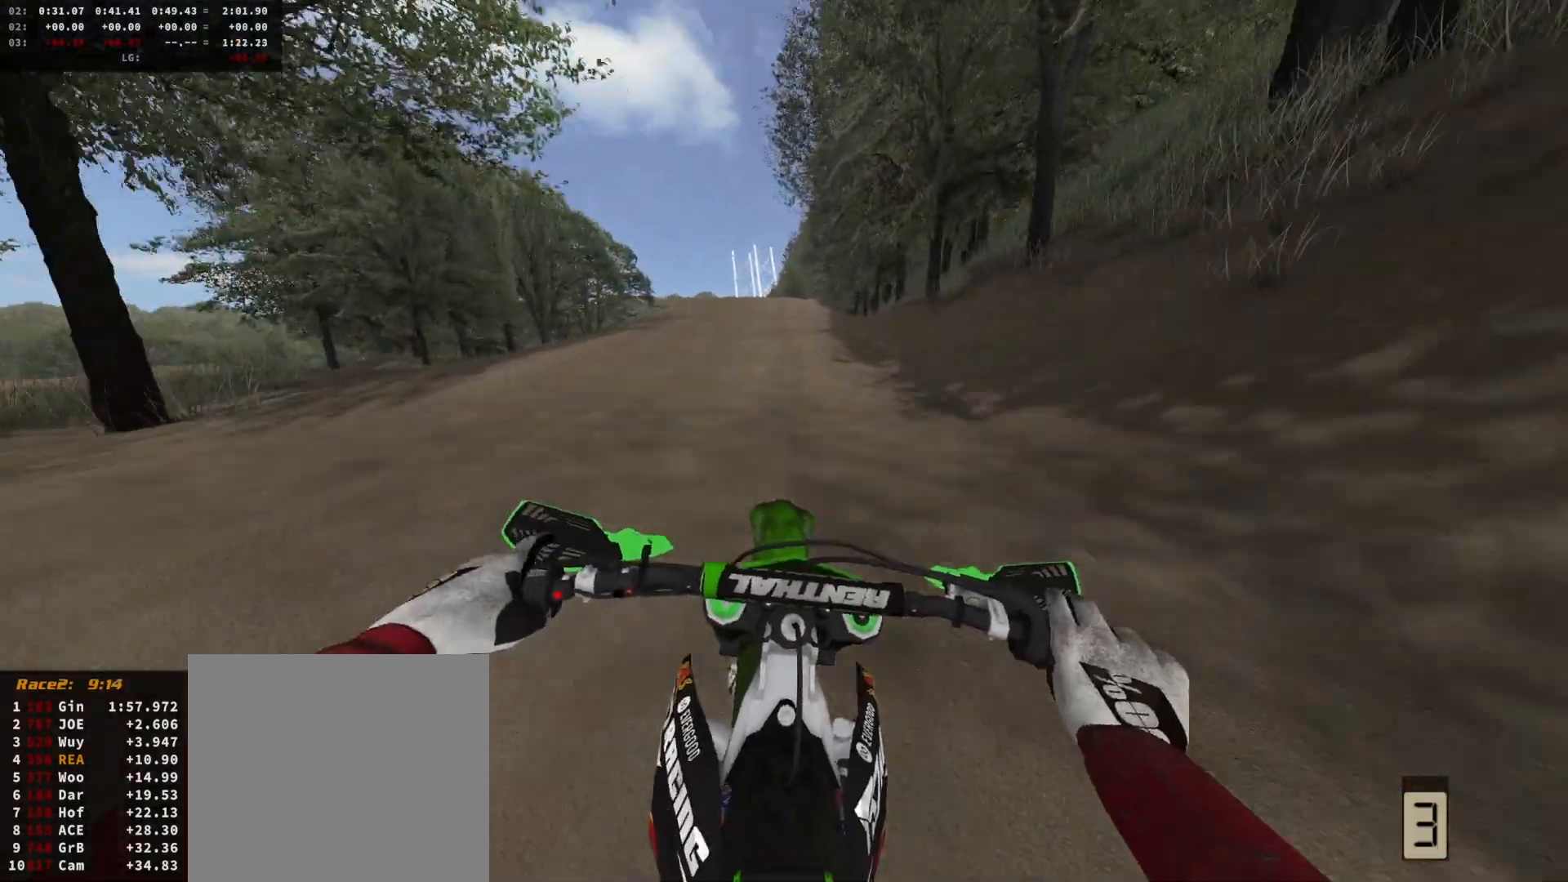
{"dt_ms": 500, "buttons": ["R2"], "left_stick": "center", "right_stick": "down", "events": []}
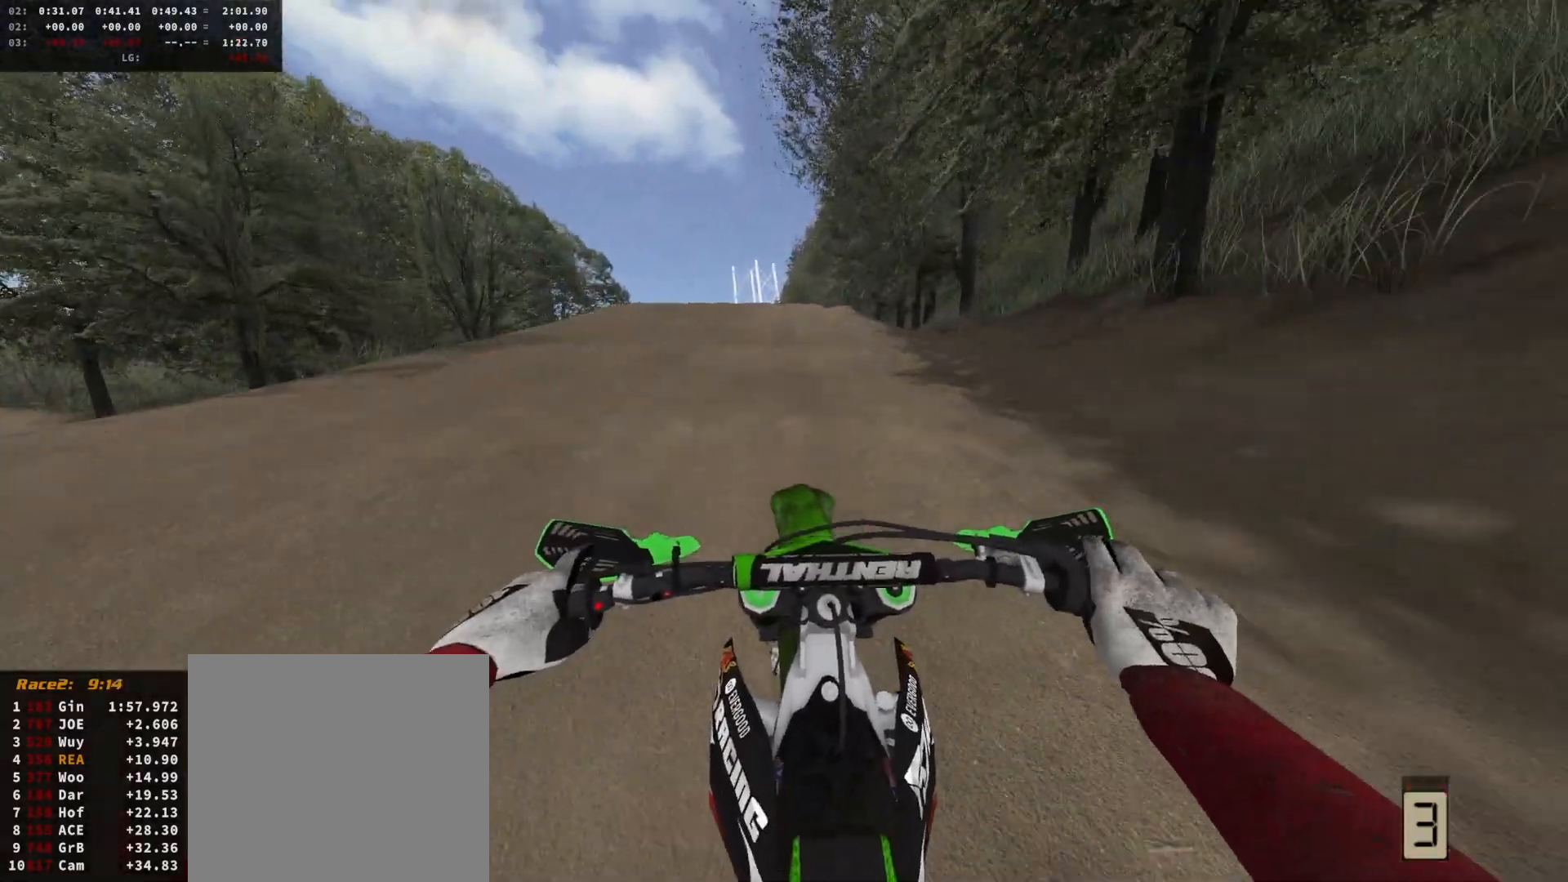
{"dt_ms": 500, "buttons": ["R2"], "left_stick": "left", "right_stick": "down-left", "events": [[100, "right_stick", "center"], [200, "left_stick", "left"], [233, "right_stick", "down-left"]]}
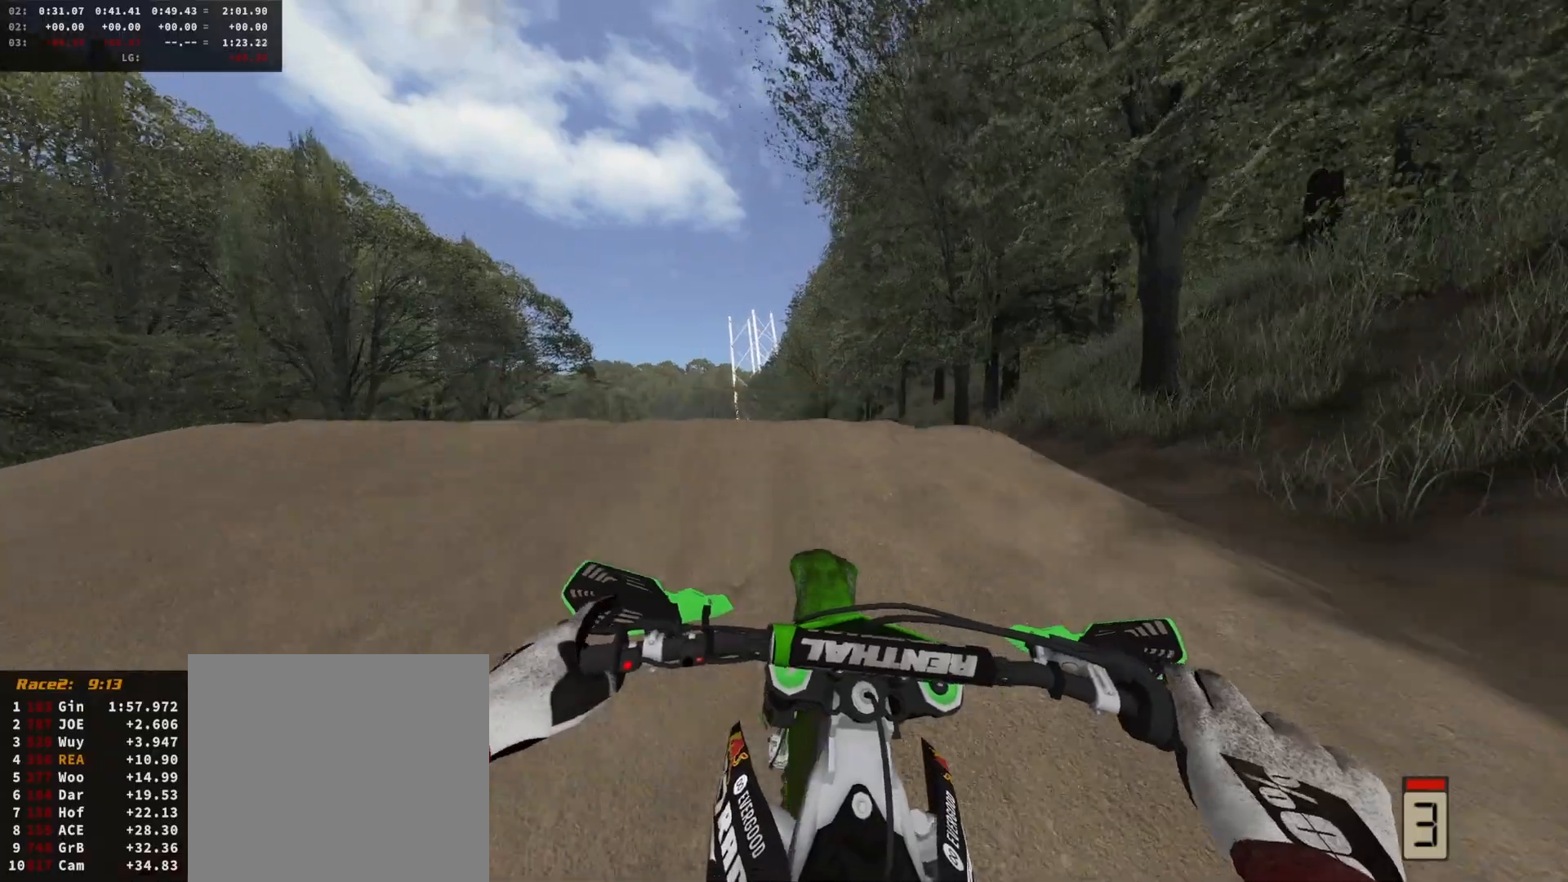
{"dt_ms": 500, "buttons": [], "left_stick": "center", "right_stick": "right", "events": [[167, "right_stick", "down"], [233, "DPAD_DOWN", "down"], [267, "left_stick", "right"], [300, "right_stick", "right"], [367, "DPAD_DOWN", "up"], [467, "R2", "up"], [467, "left_stick", "center"]]}
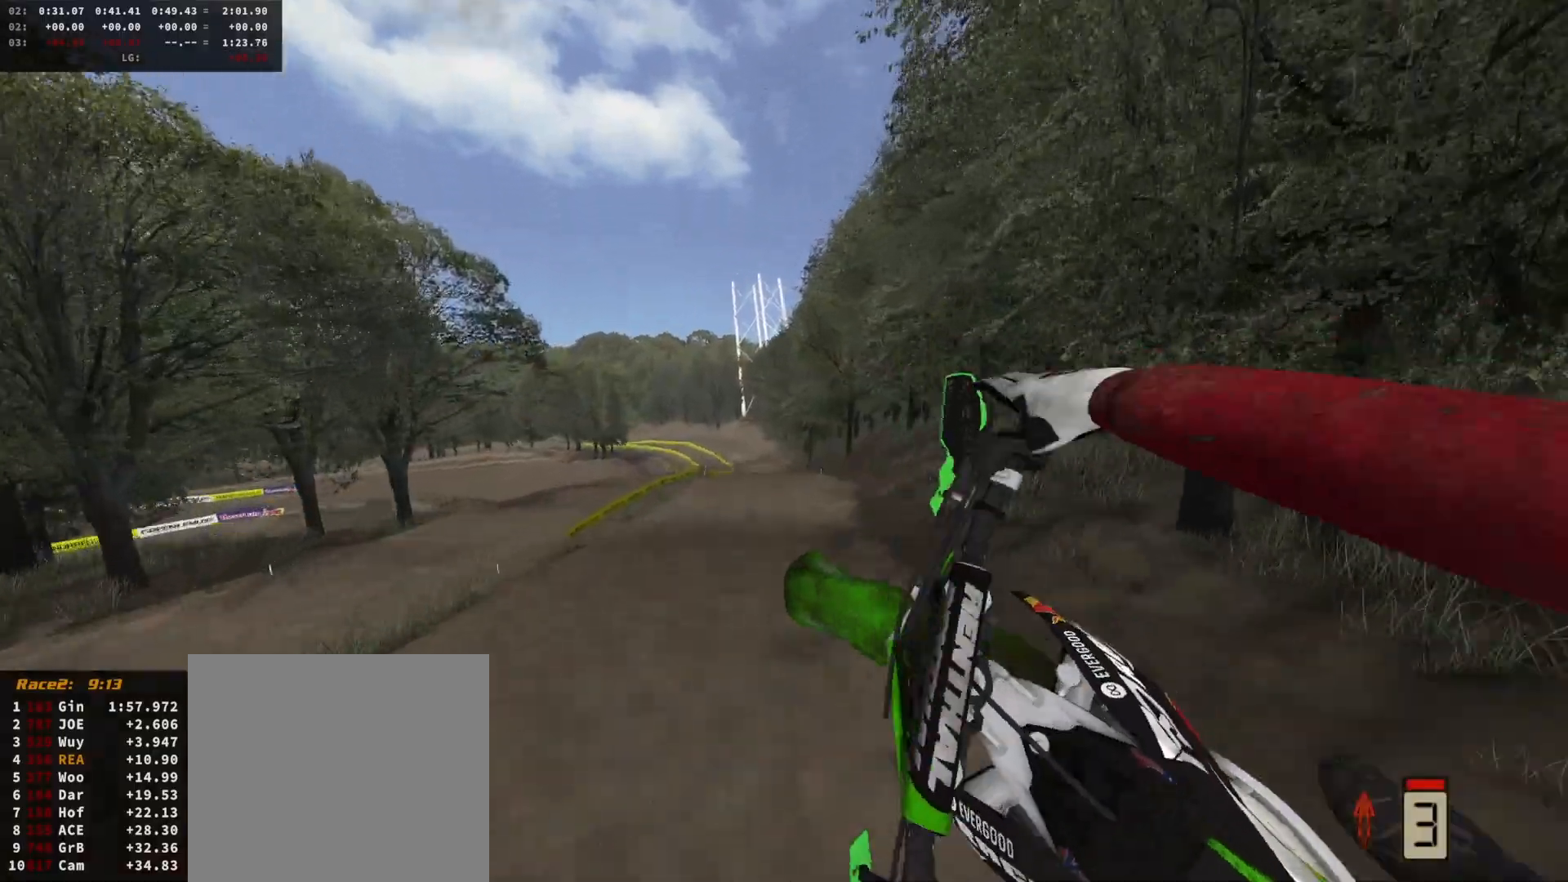
{"dt_ms": 500, "buttons": ["R2"], "left_stick": "left", "right_stick": "up-right", "events": [[200, "R2", "down"], [200, "left_stick", "left"], [267, "right_stick", "up-right"]]}